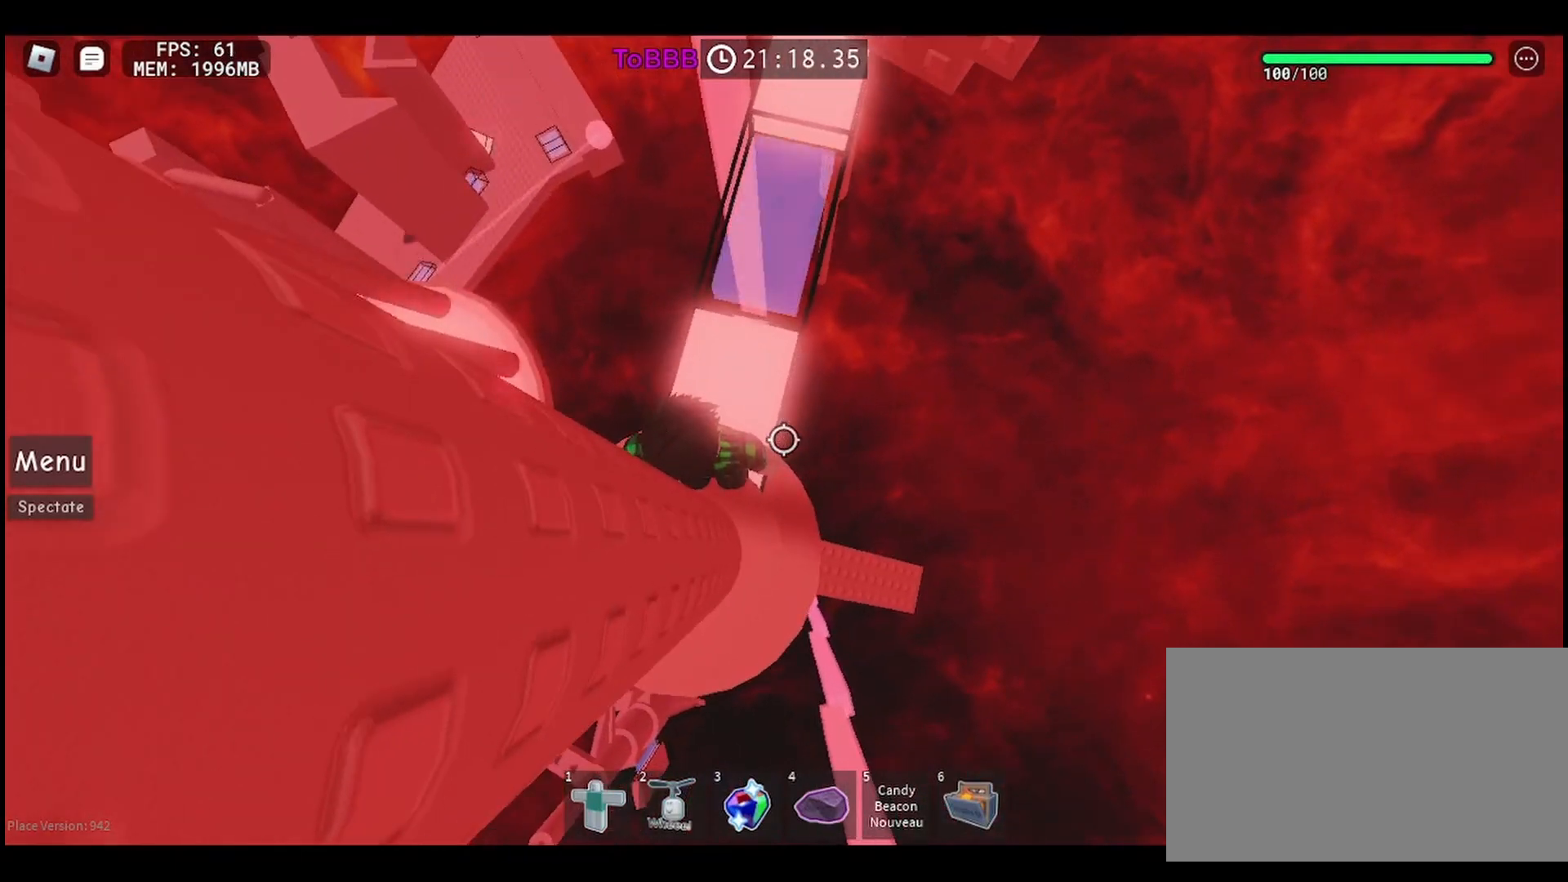
Gameplay with keyboard and mouse; each line is a JSON object with the keys and mouse buttons held at the frame after it. "events" lists presses ("down") and releases ("up") of "a", "ctrl", "d", "e", "q", "s", "shift", "space", "w", "mouse_left", "mouse_wheel", "mouse_right", "mouse_mb4" and "mouse_mb5" between this image and that frame as [ms after this image, input, new state], when the widget could be followed in between. "mouse_left", "mouse_wheel", "mouse_right", "mouse_mb4", "mouse_mb5" = the "left", "wheel", "right", "mb4", "mb5" buttons of the "mouse" list. No other keys are recorded. "wheel" means that the mouse wheel is clicked or scrolled. Mouse movement is not recorded.
{"keys": [], "mouse": [], "events": []}
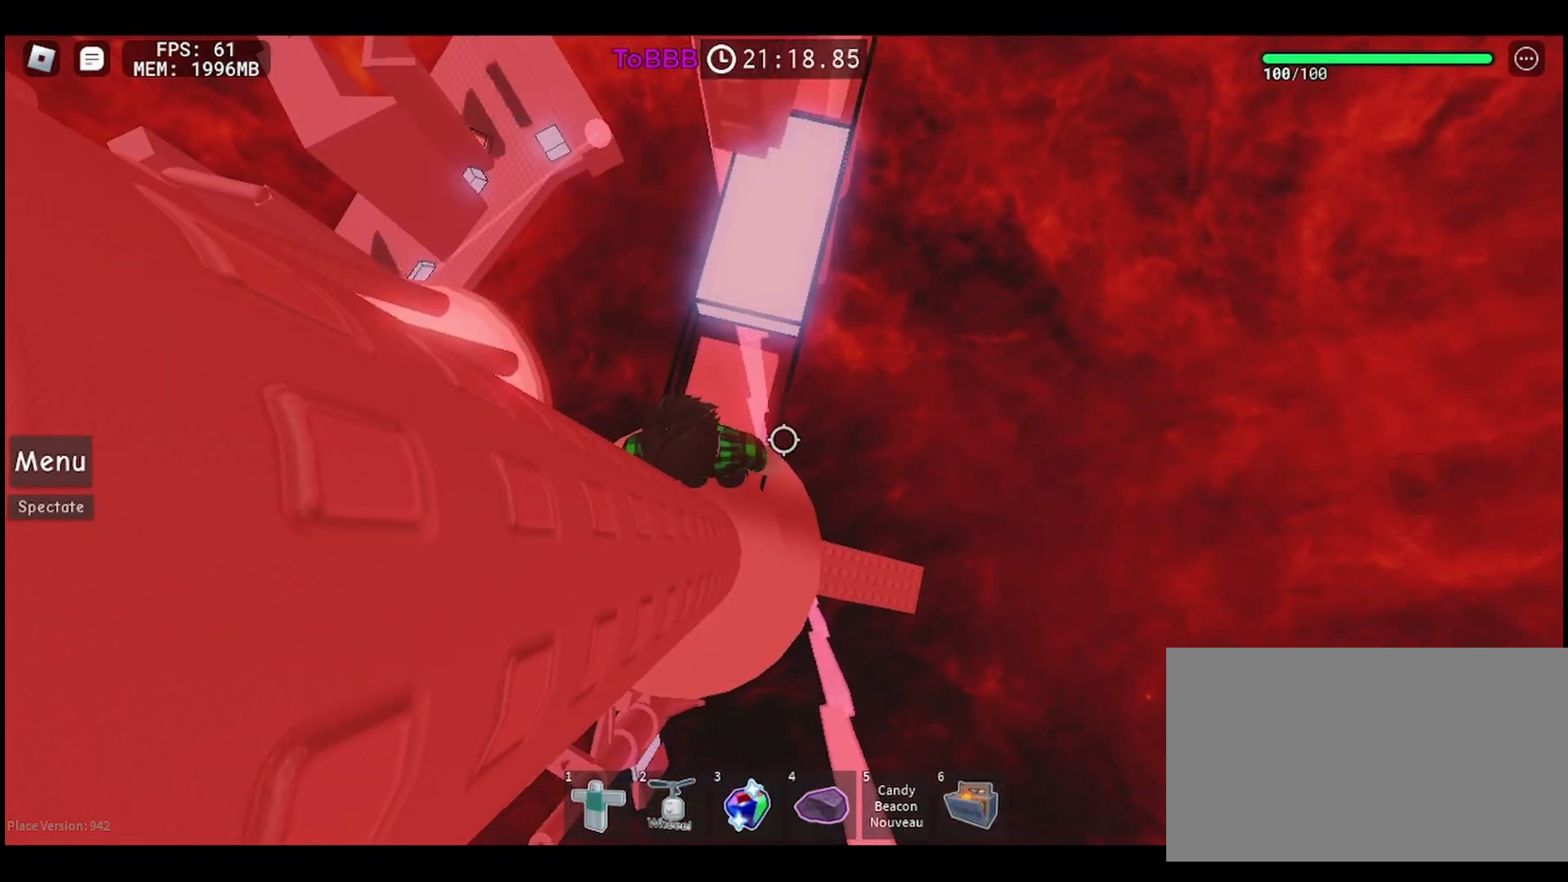
{"keys": [], "mouse": [], "events": []}
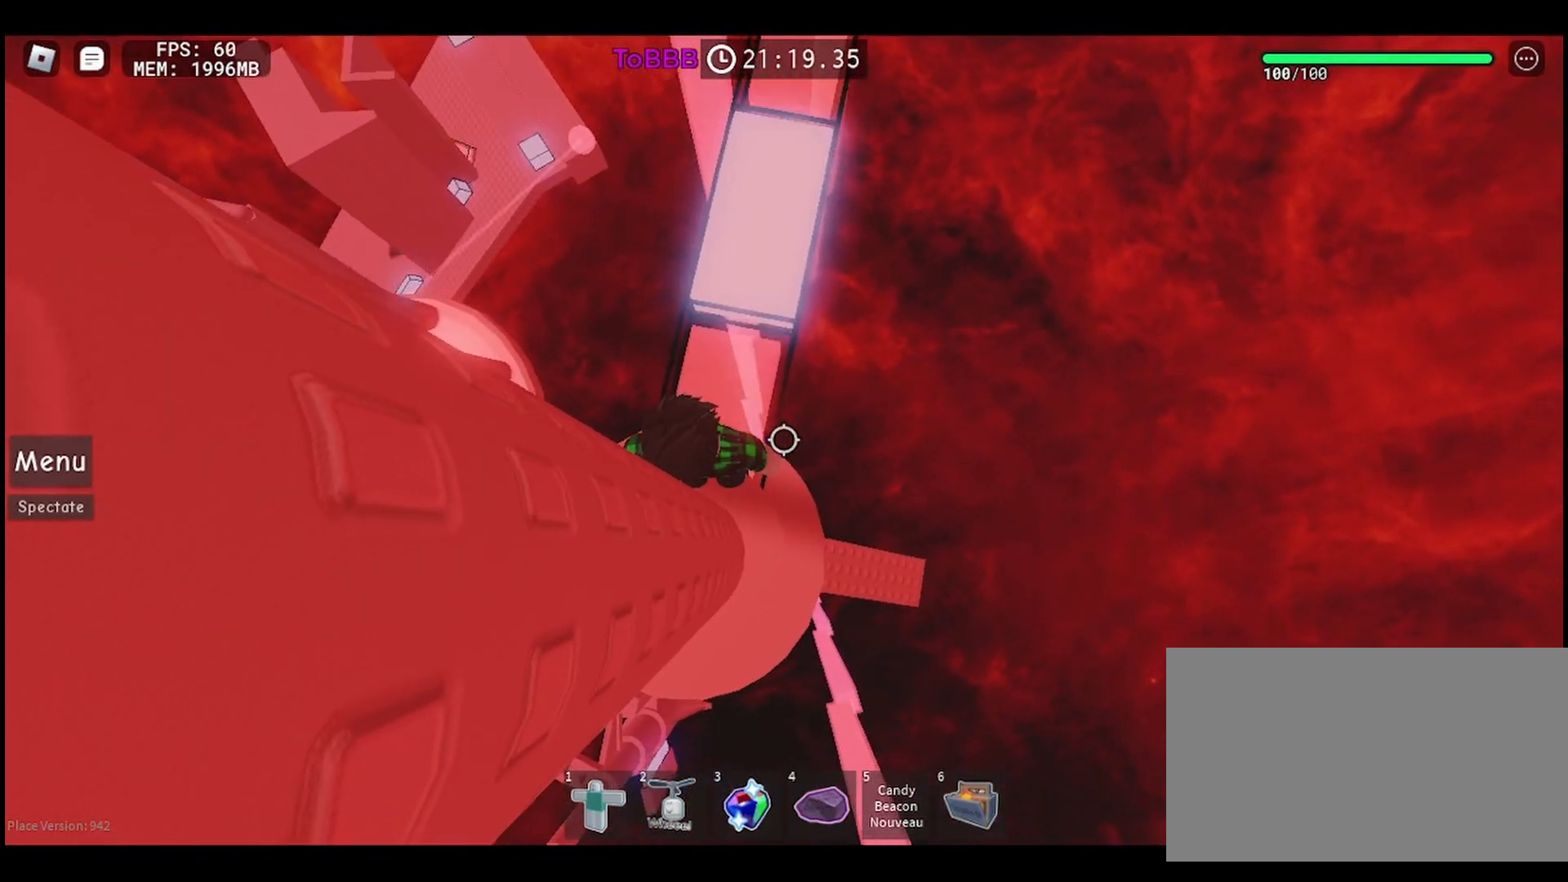
{"keys": [], "mouse": [], "events": [[300, "w", "down"], [417, "w", "up"]]}
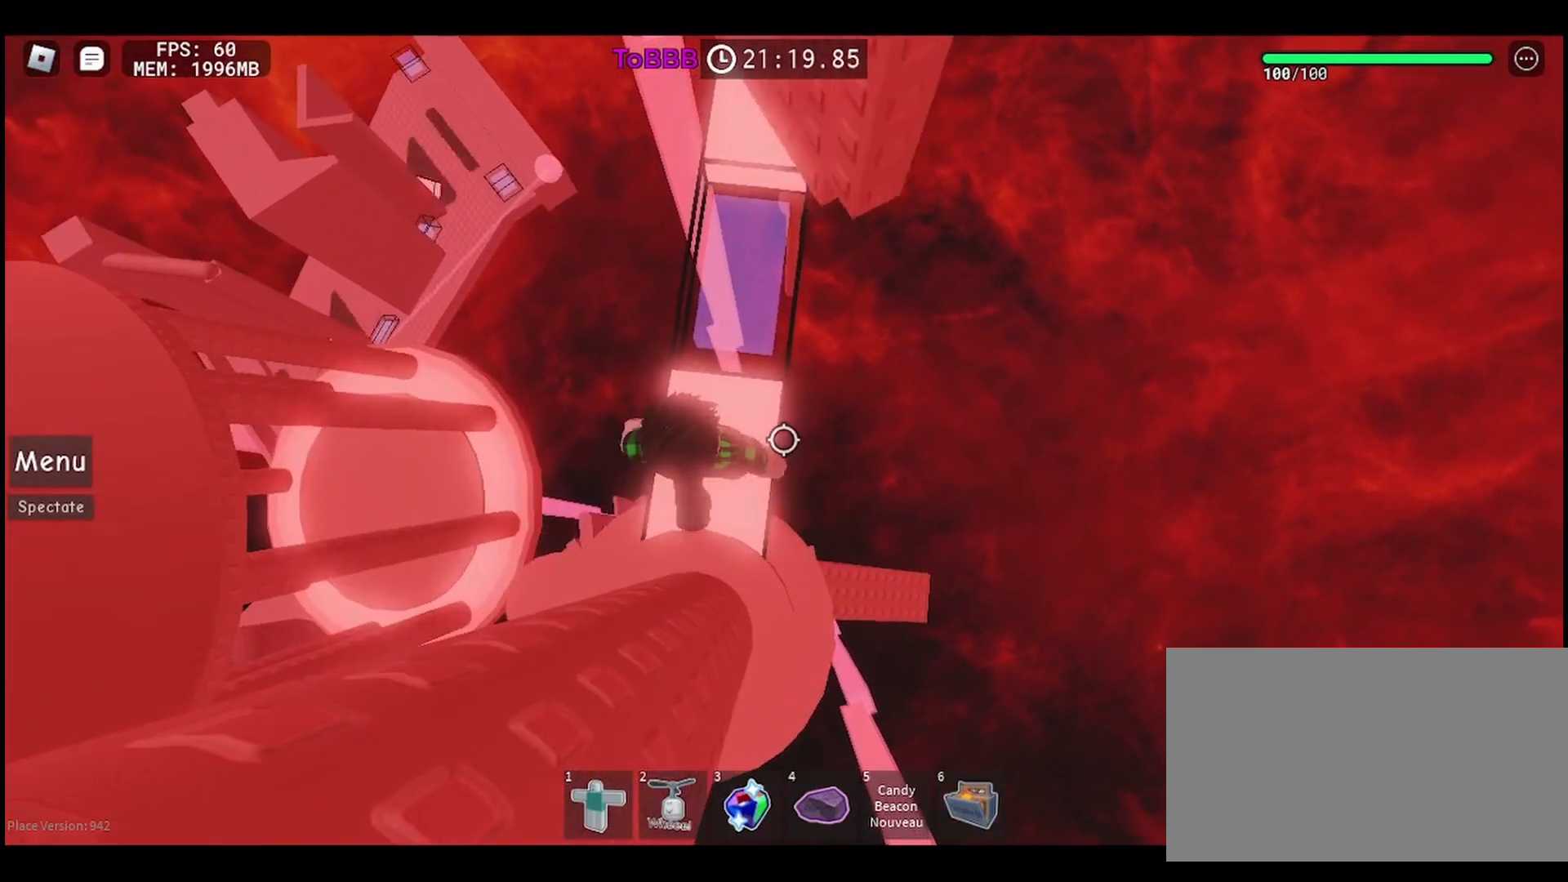
{"keys": ["w"], "mouse": [], "events": [[333, "space", "down"], [467, "space", "up"], [483, "w", "down"]]}
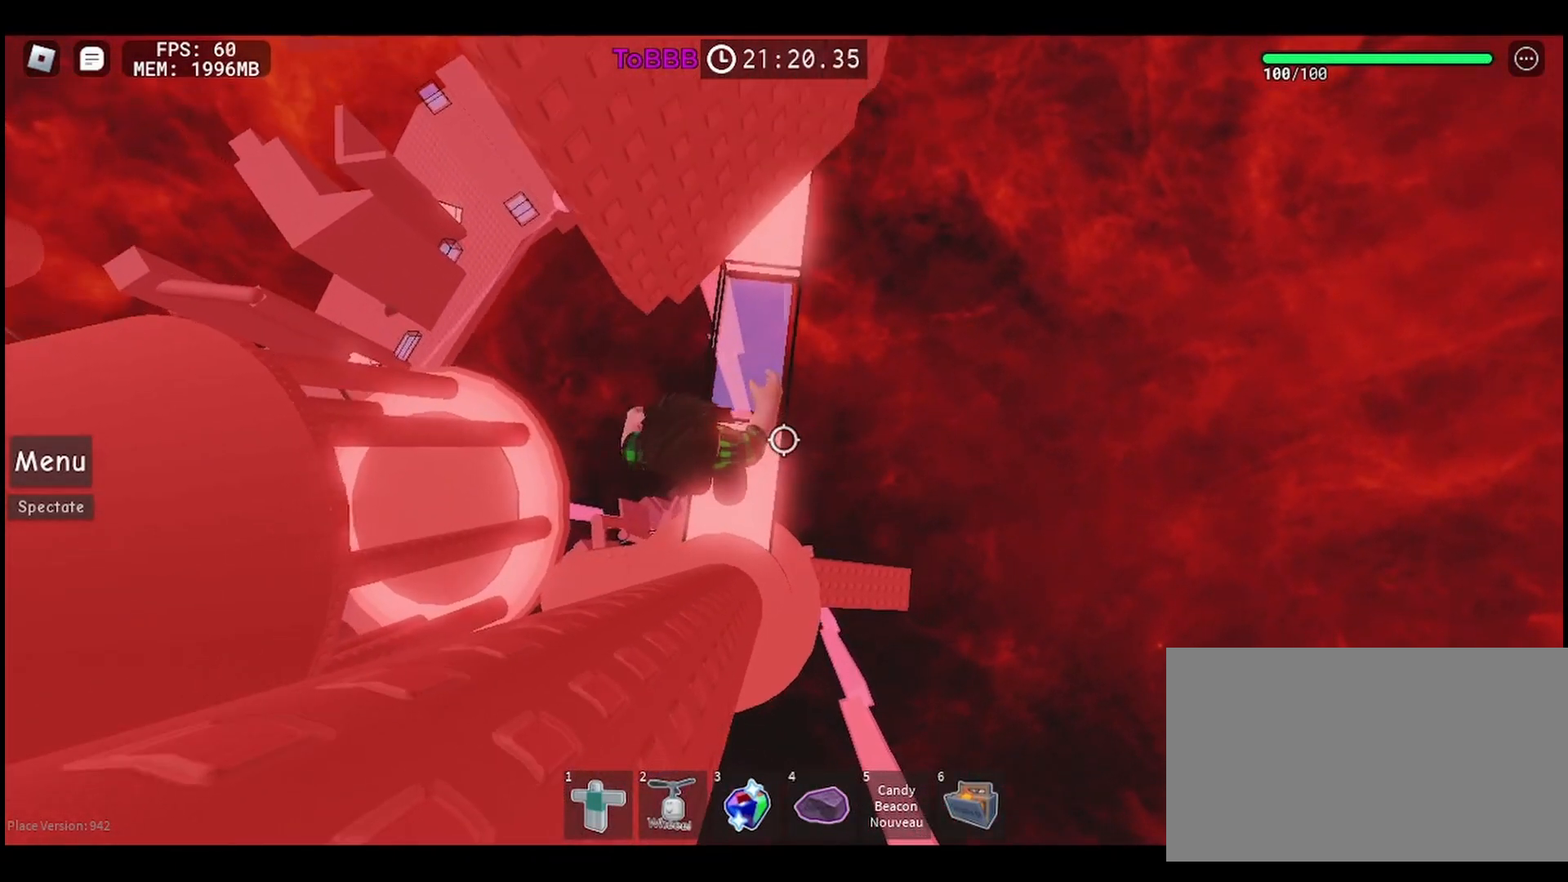
{"keys": [], "mouse": [], "events": [[400, "w", "up"]]}
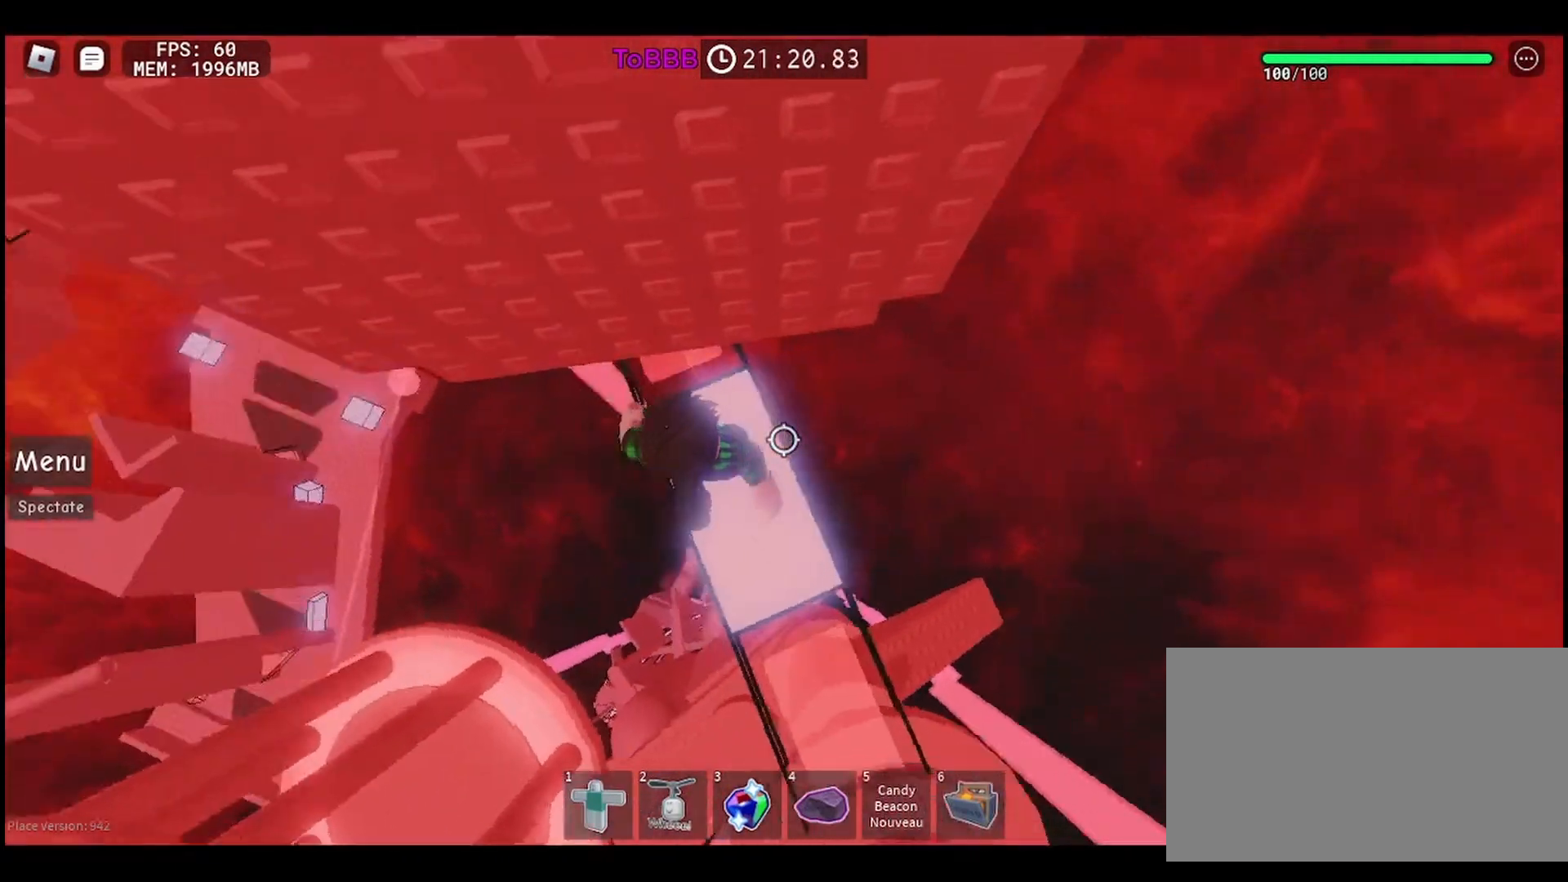
{"keys": ["a"], "mouse": [], "events": [[150, "a", "down"], [283, "space", "down"], [417, "space", "up"]]}
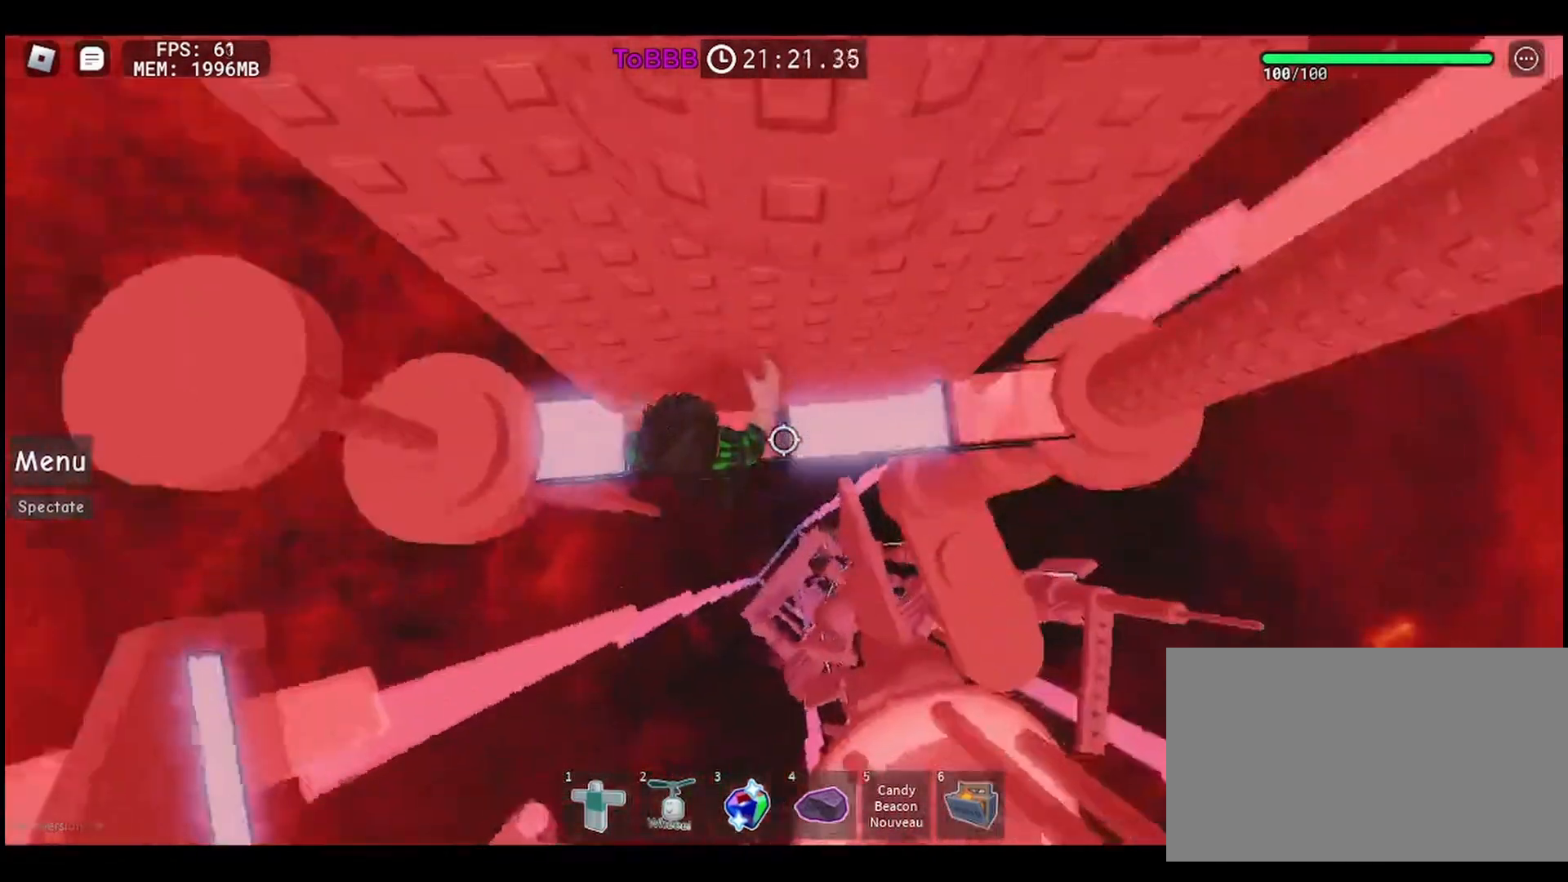
{"keys": ["a"], "mouse": [], "events": [[83, "w", "down"], [183, "w", "up"]]}
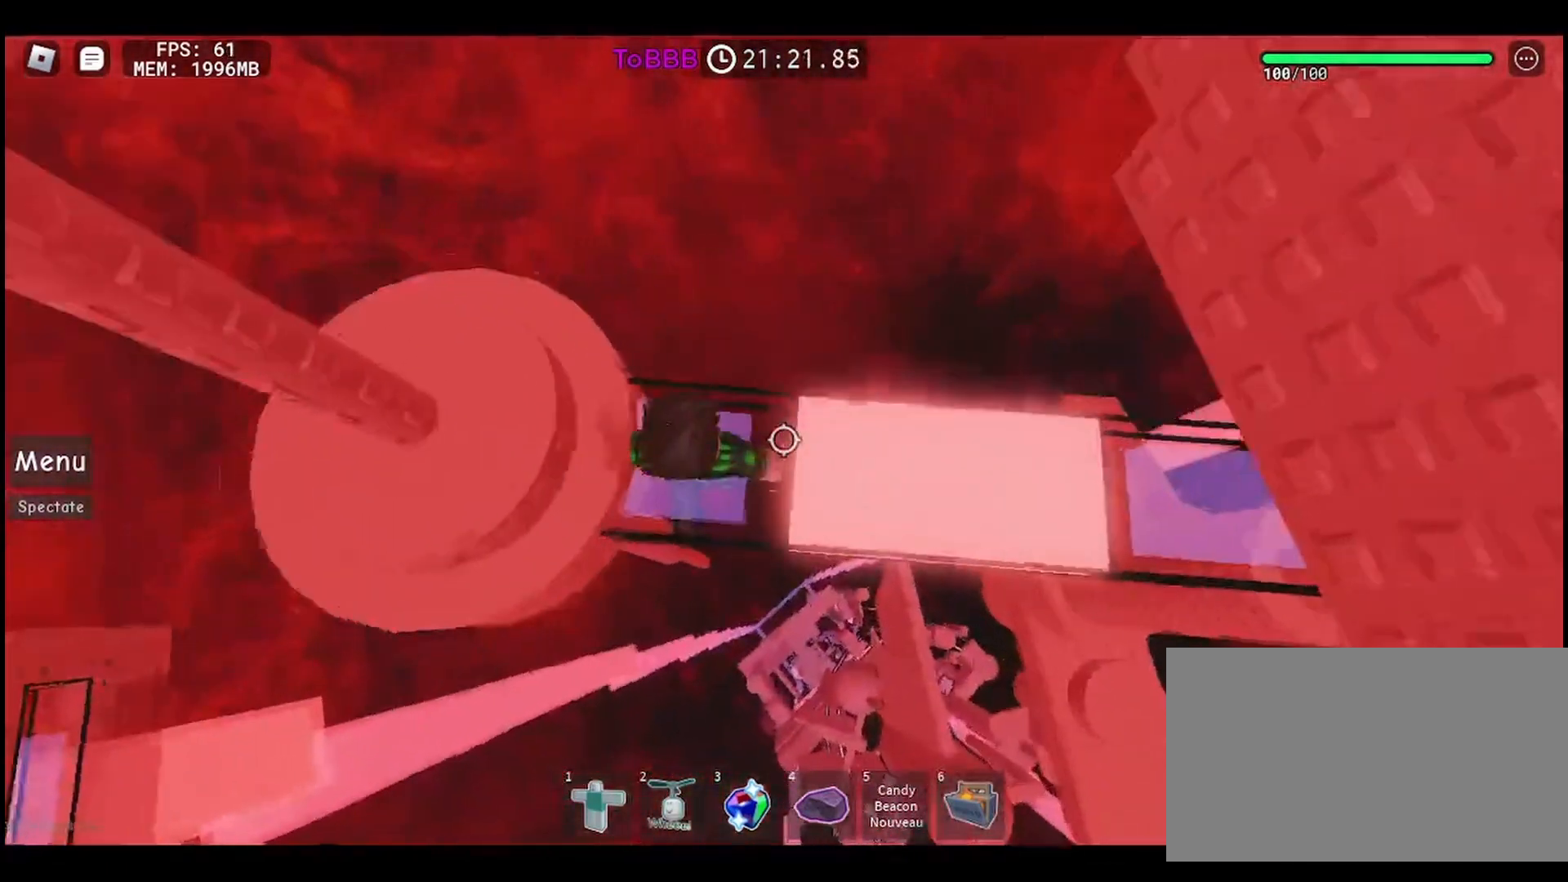
{"keys": [], "mouse": [], "events": [[317, "a", "up"]]}
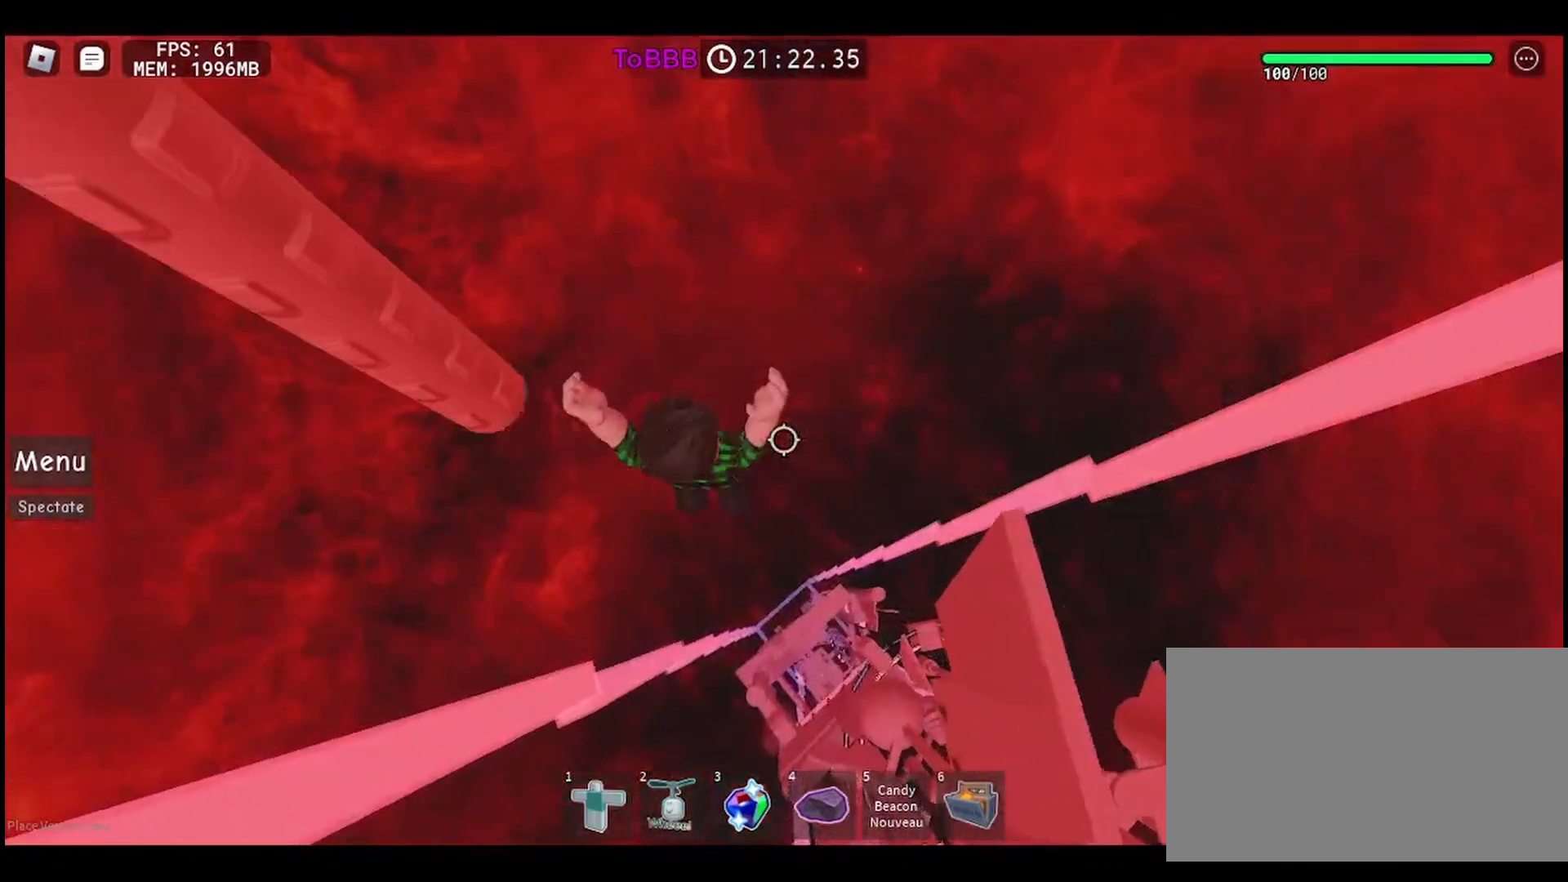
{"keys": ["d"], "mouse": [], "events": [[50, "d", "down"]]}
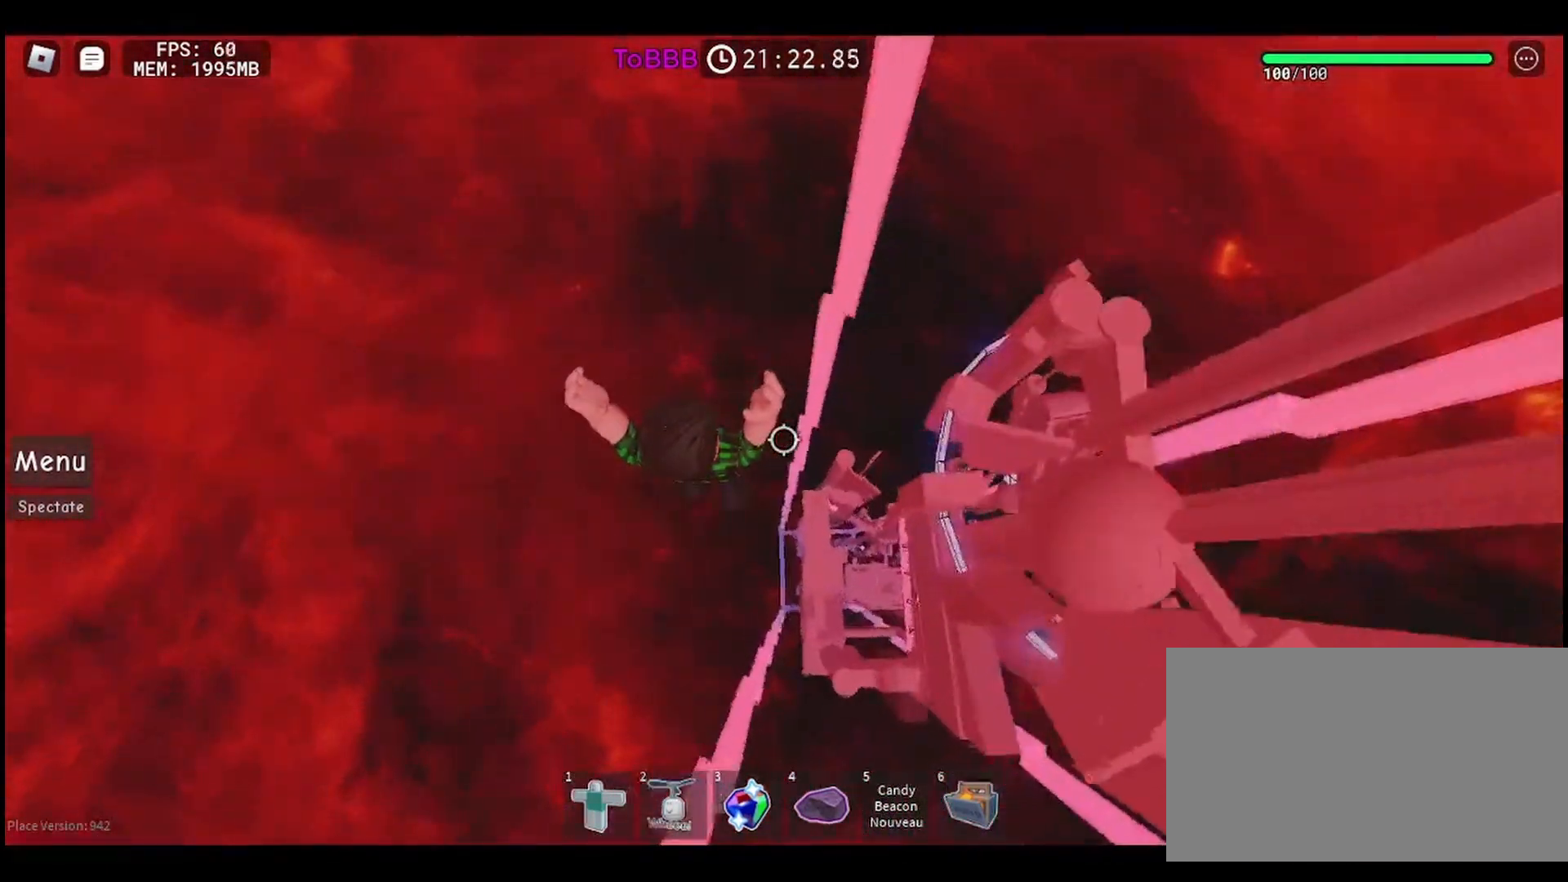
{"keys": ["d"], "mouse": [], "events": []}
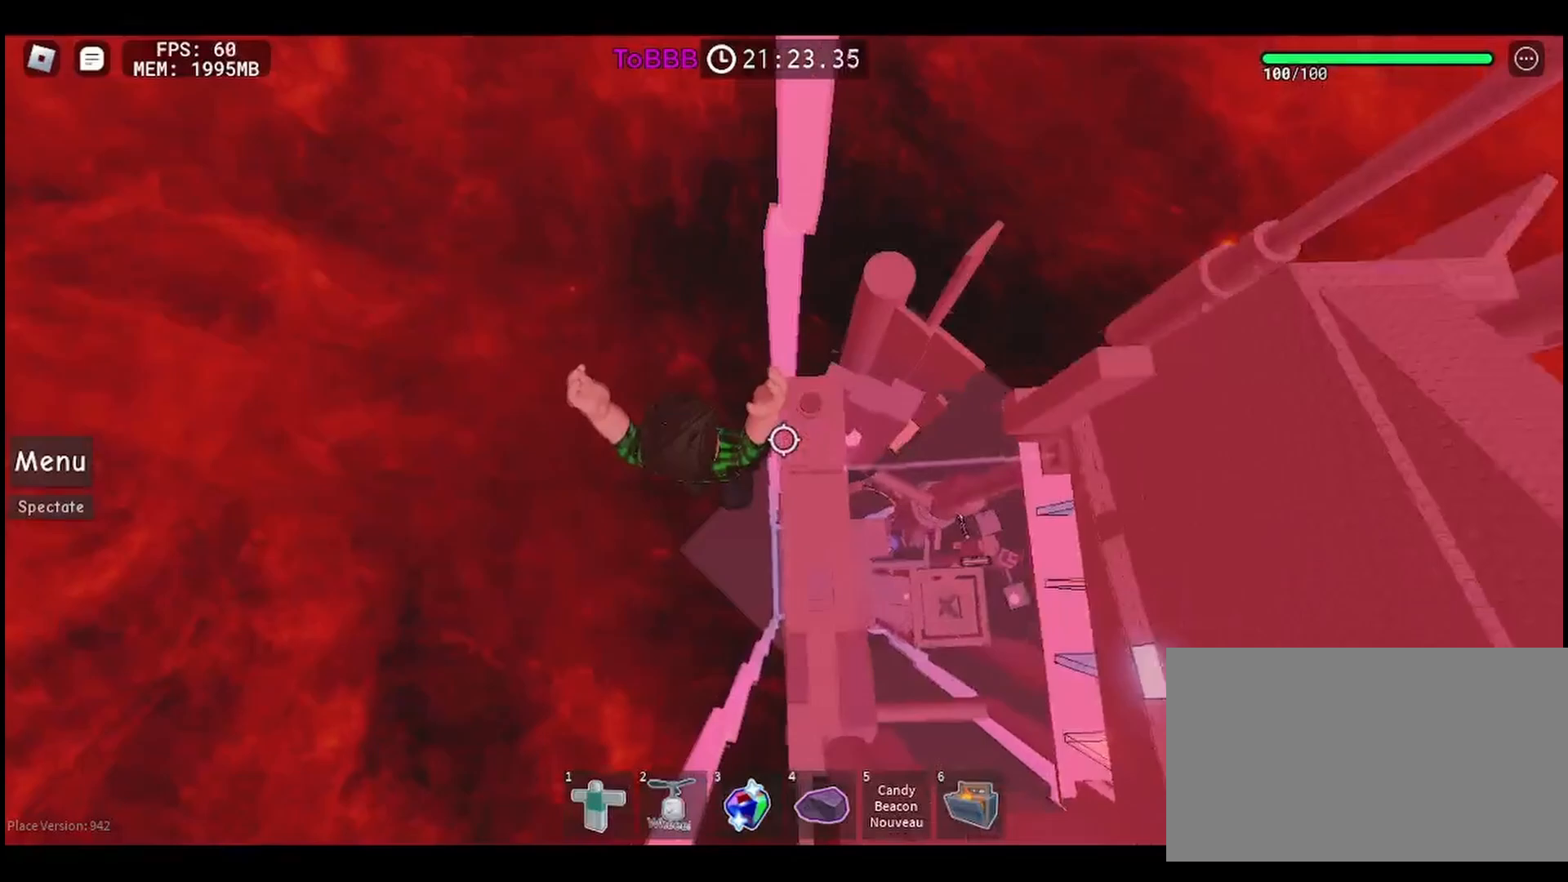
{"keys": [], "mouse": [], "events": [[317, "d", "up"]]}
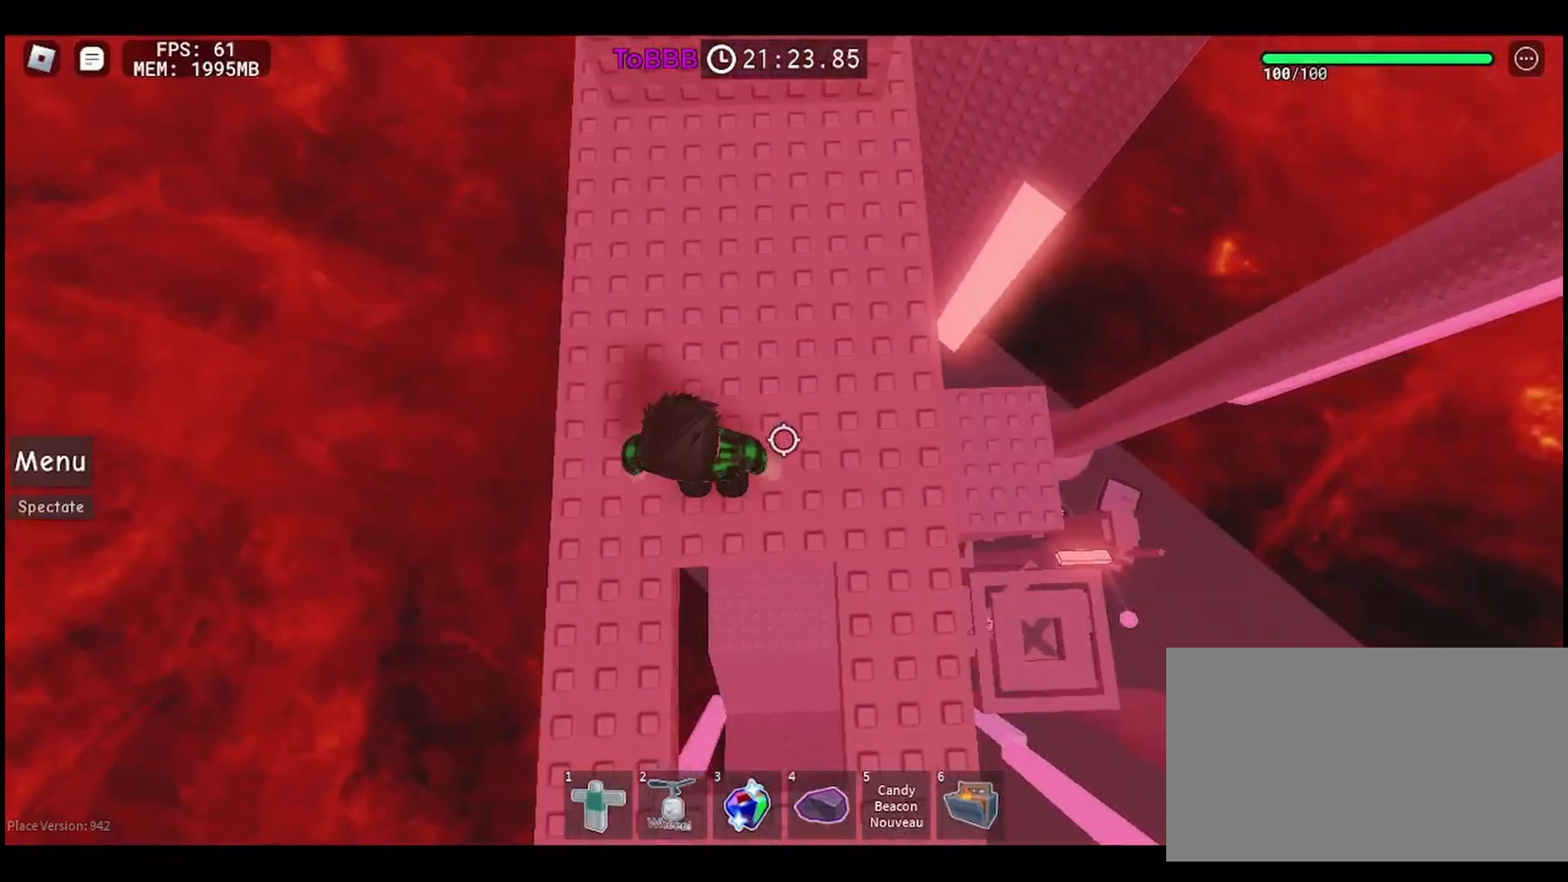
{"keys": [], "mouse": [], "events": []}
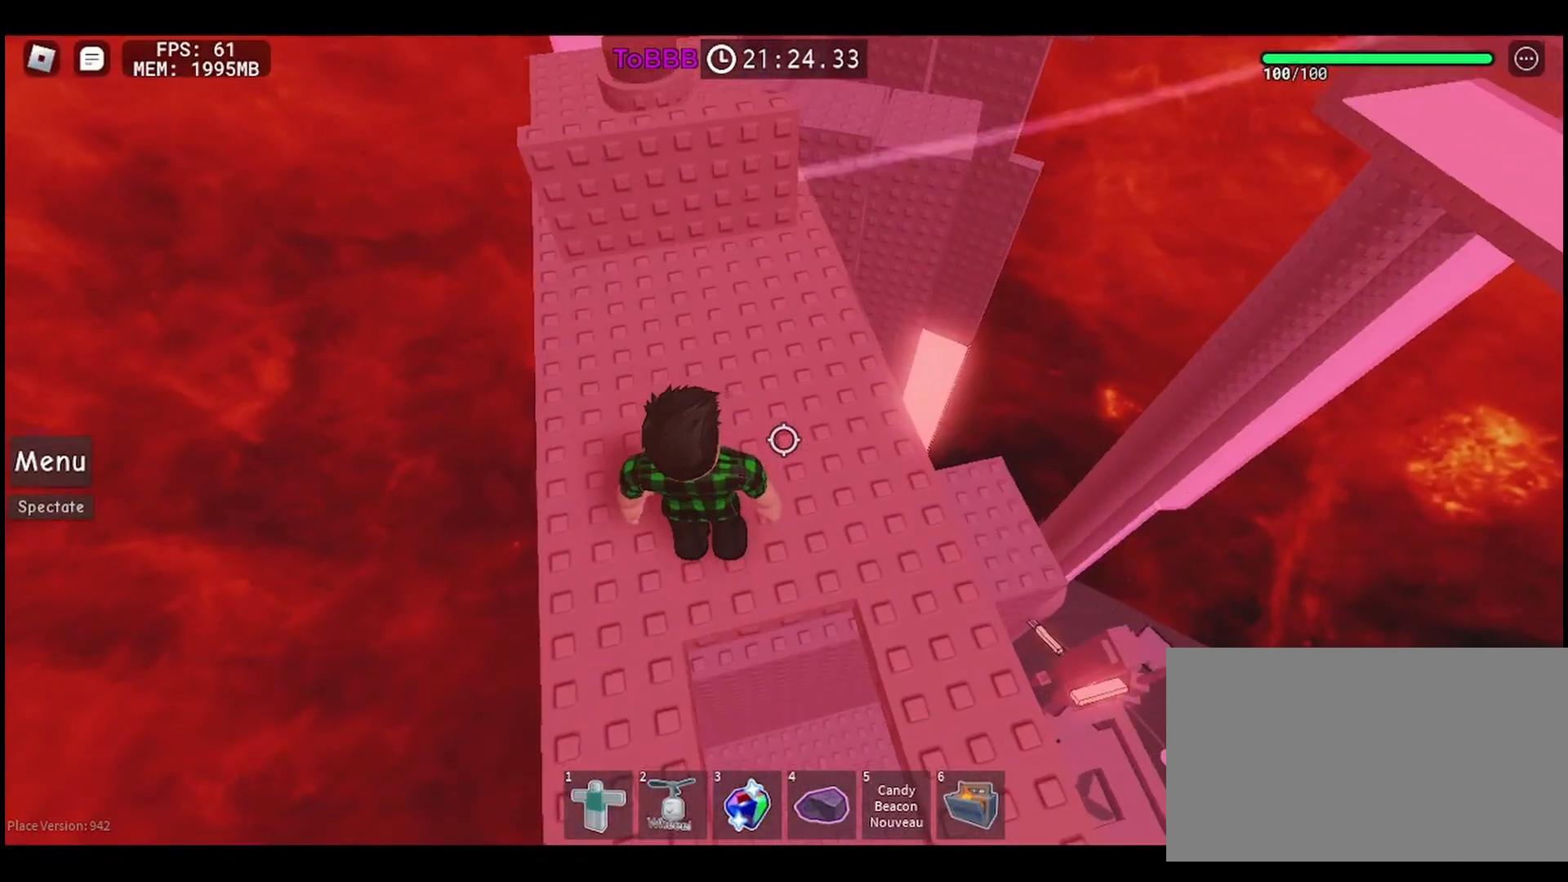
{"keys": [], "mouse": [], "events": []}
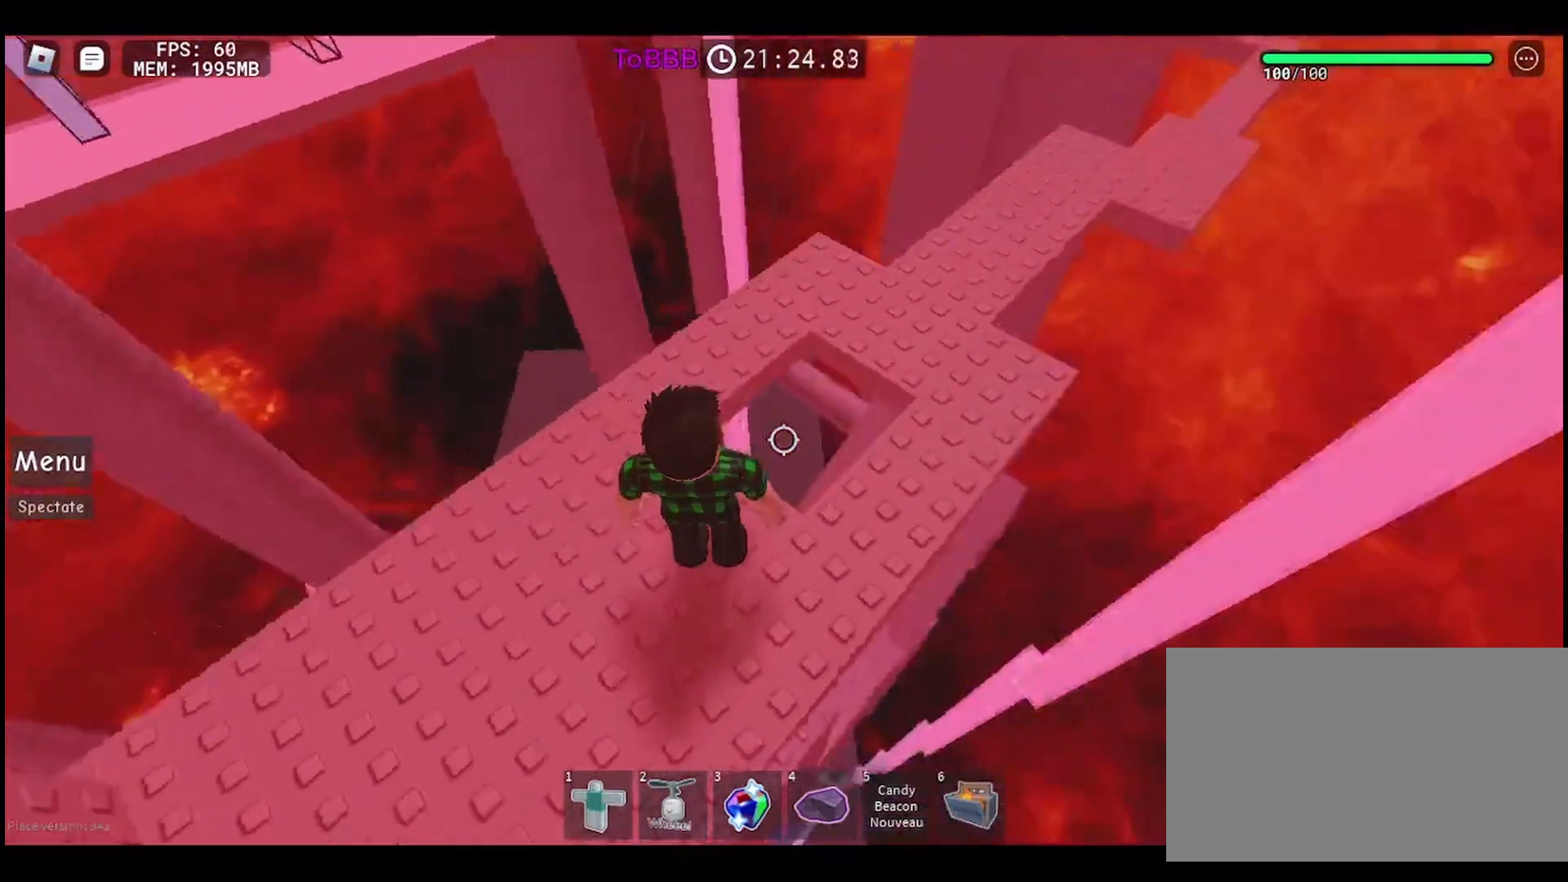
{"keys": ["w"], "mouse": [], "events": [[167, "w", "down"], [300, "space", "down"], [417, "space", "up"]]}
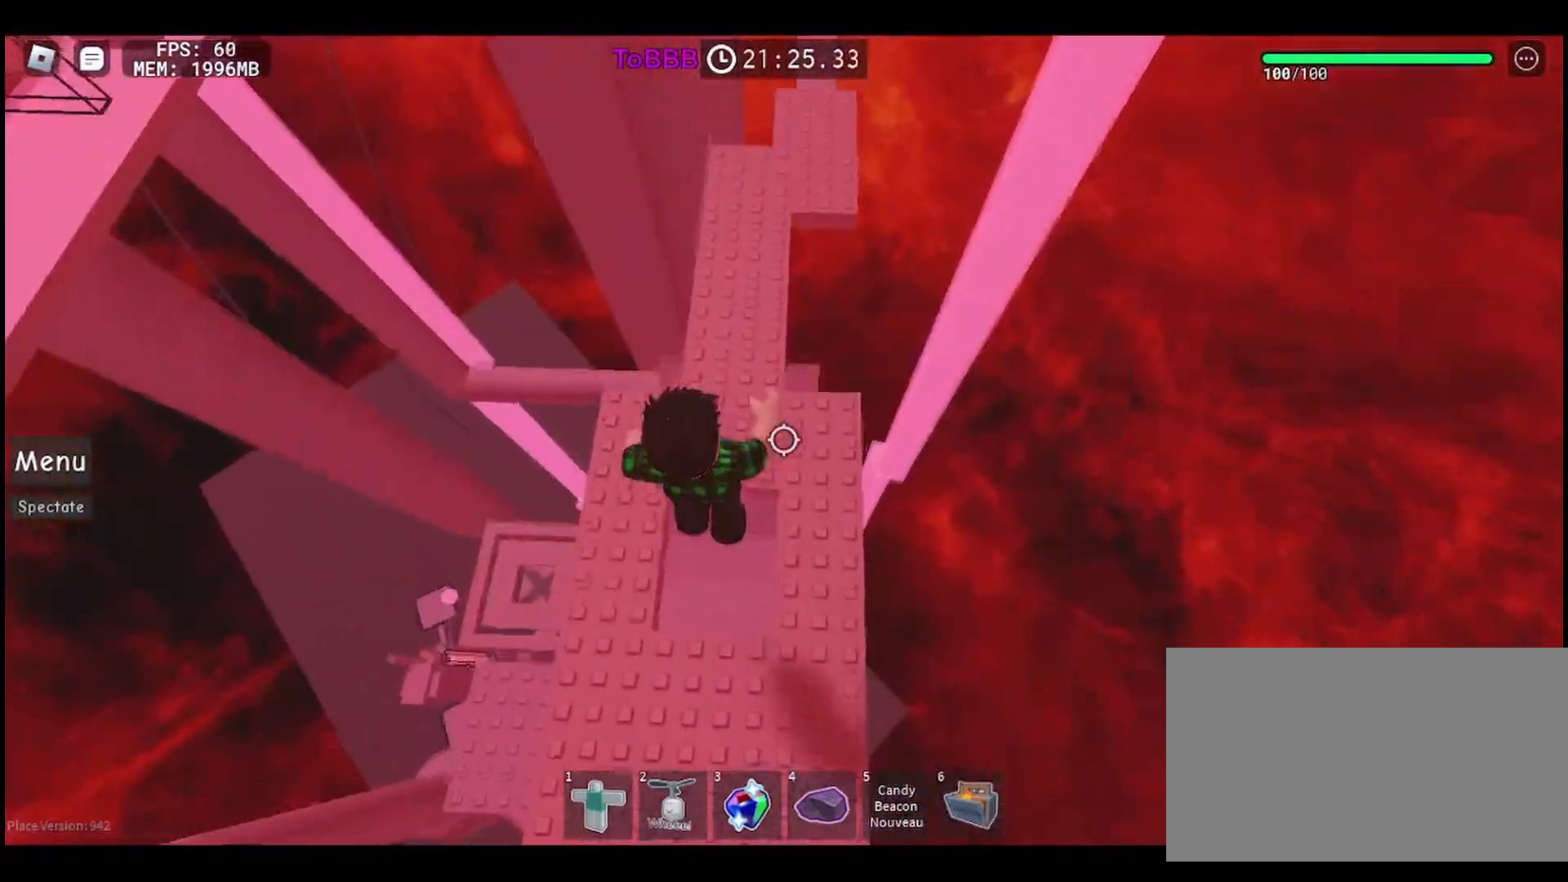
{"keys": ["w"], "mouse": ["right"], "events": [[200, "mouse_right", "down"], [217, "shift", "down"], [367, "shift", "up"]]}
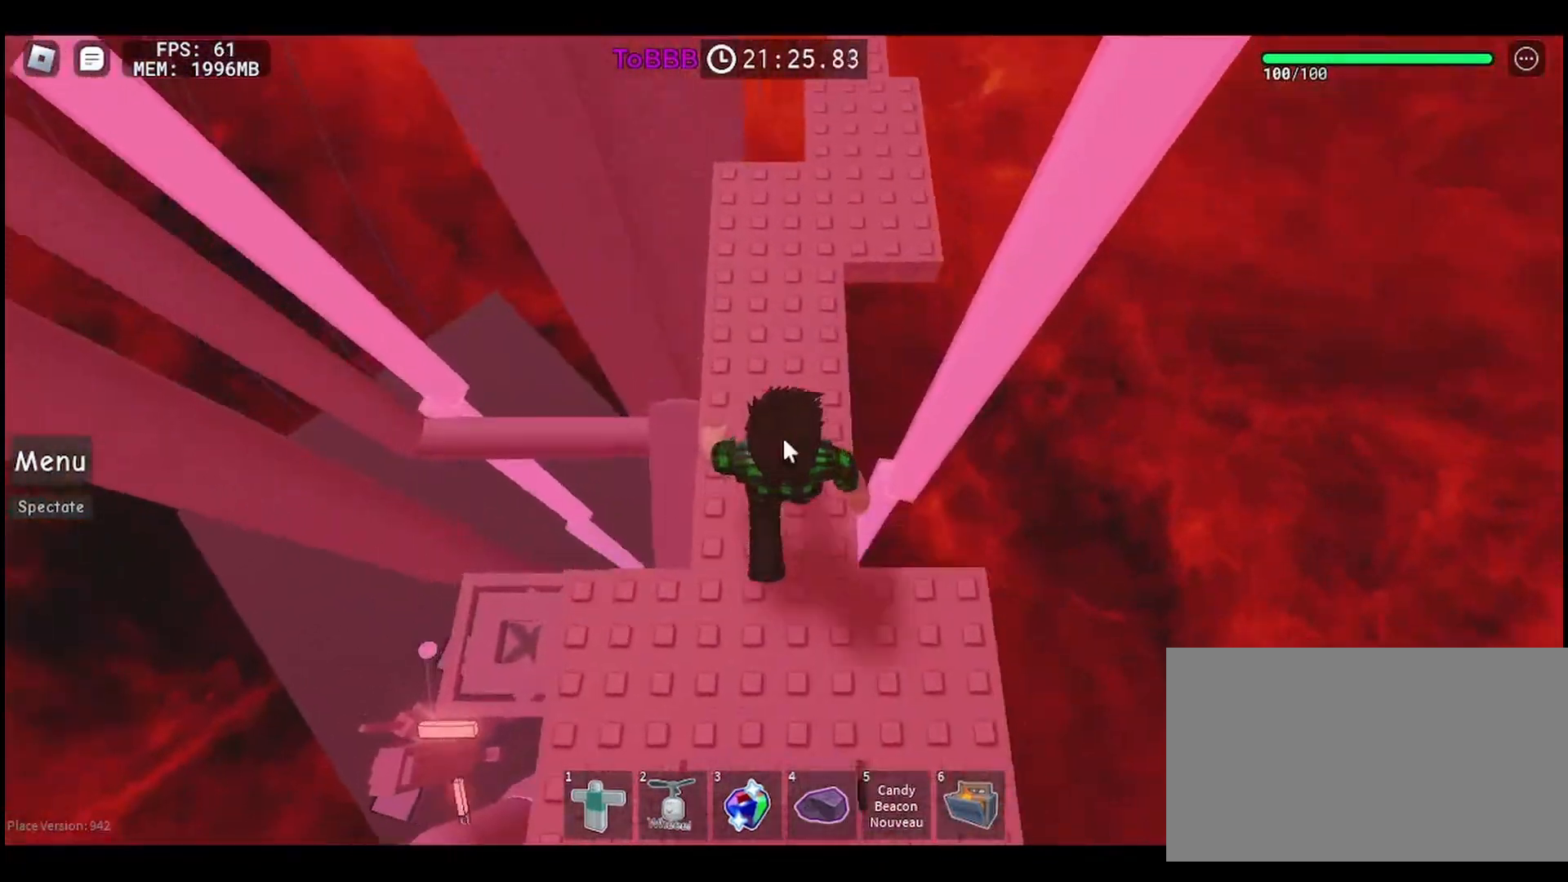
{"keys": ["w"], "mouse": ["right"], "events": []}
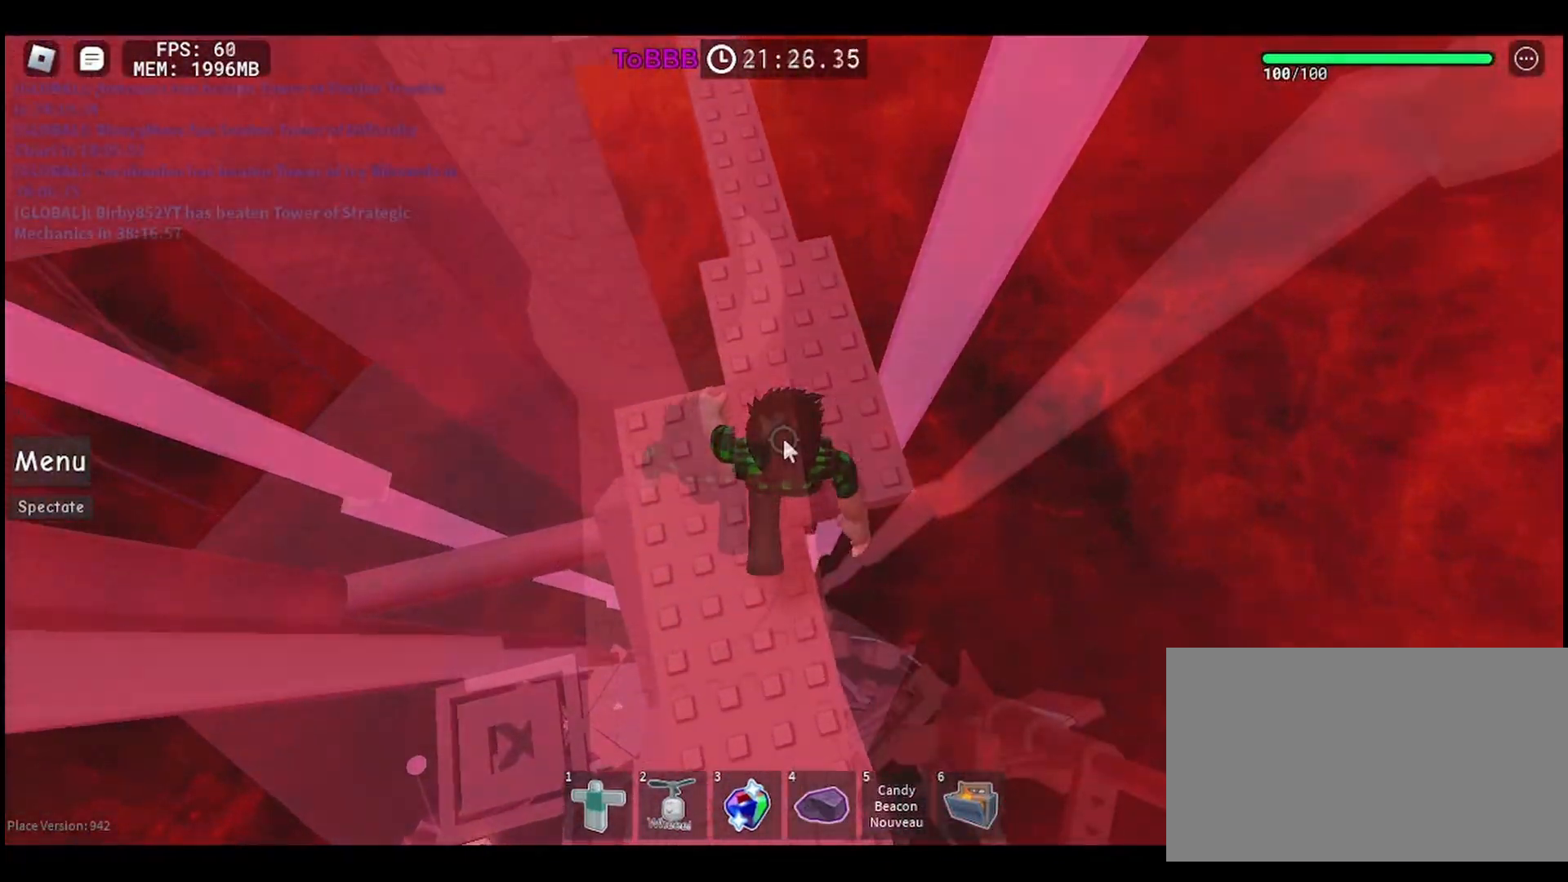
{"keys": ["w"], "mouse": [], "events": [[133, "mouse_right", "up"], [167, "w", "up"], [217, "space", "down"], [300, "space", "up"], [483, "w", "down"]]}
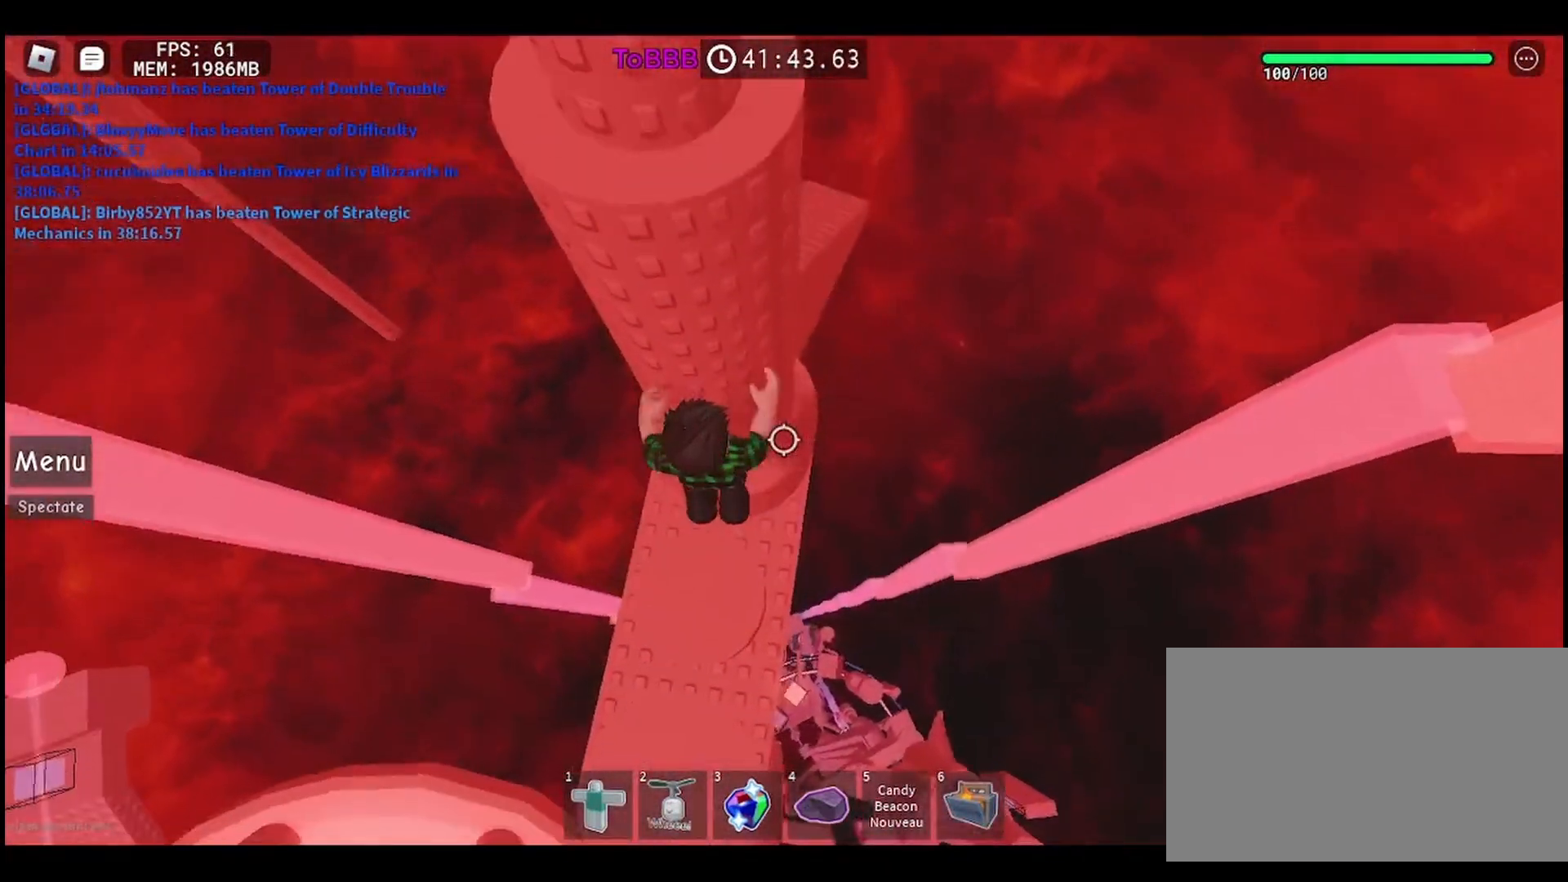
{"keys": [], "mouse": [], "events": [[117, "d", "down"], [433, "d", "up"], [450, "w", "up"]]}
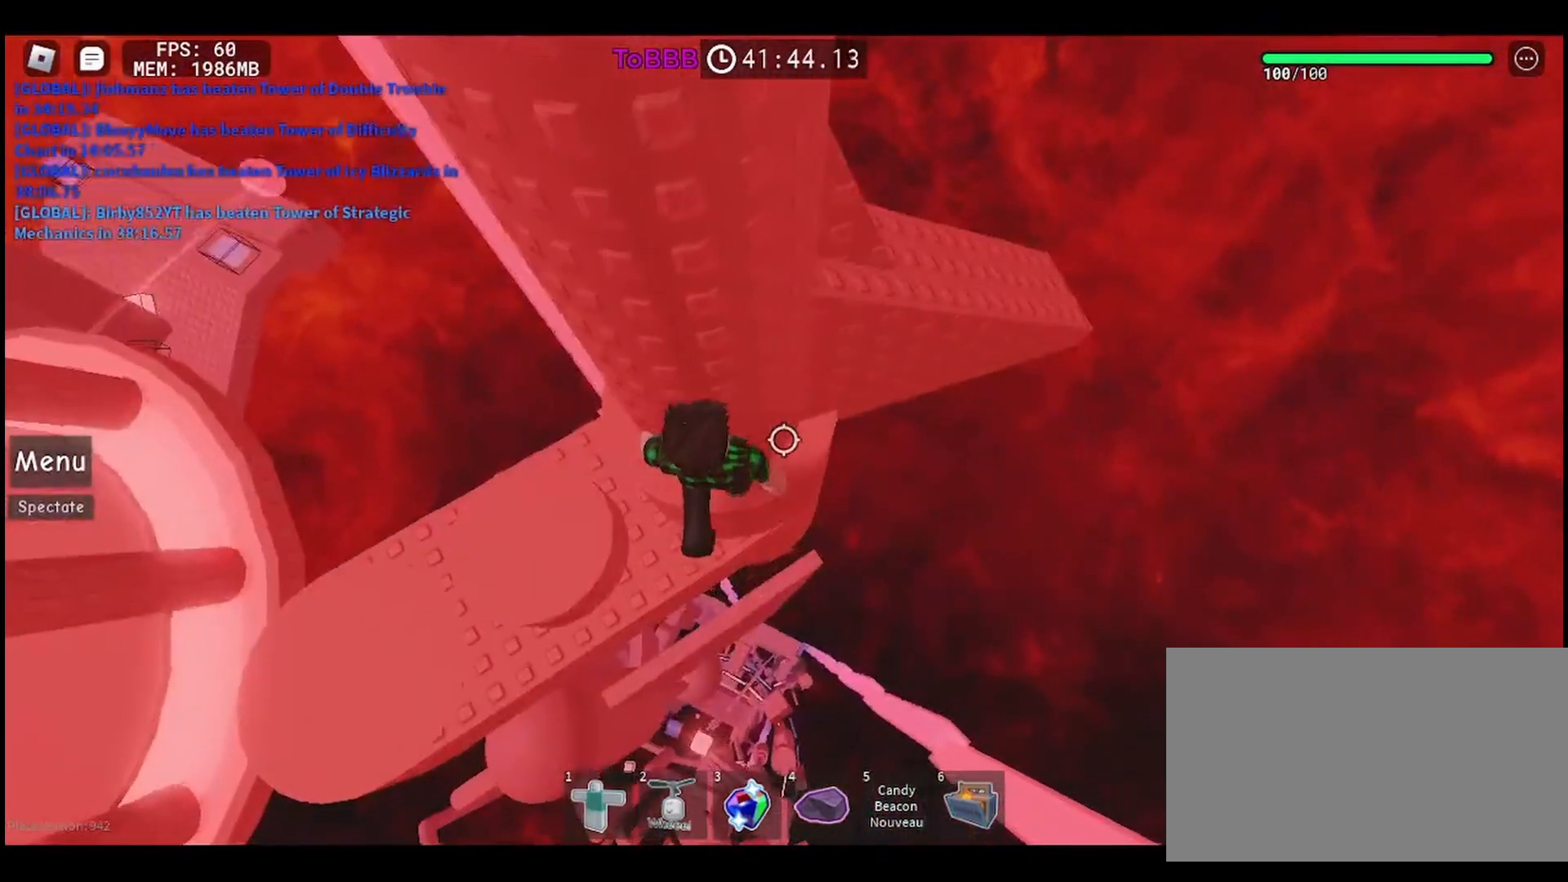
{"keys": ["d", "w"], "mouse": [], "events": [[100, "d", "down"], [200, "space", "down"], [317, "space", "up"], [400, "w", "down"]]}
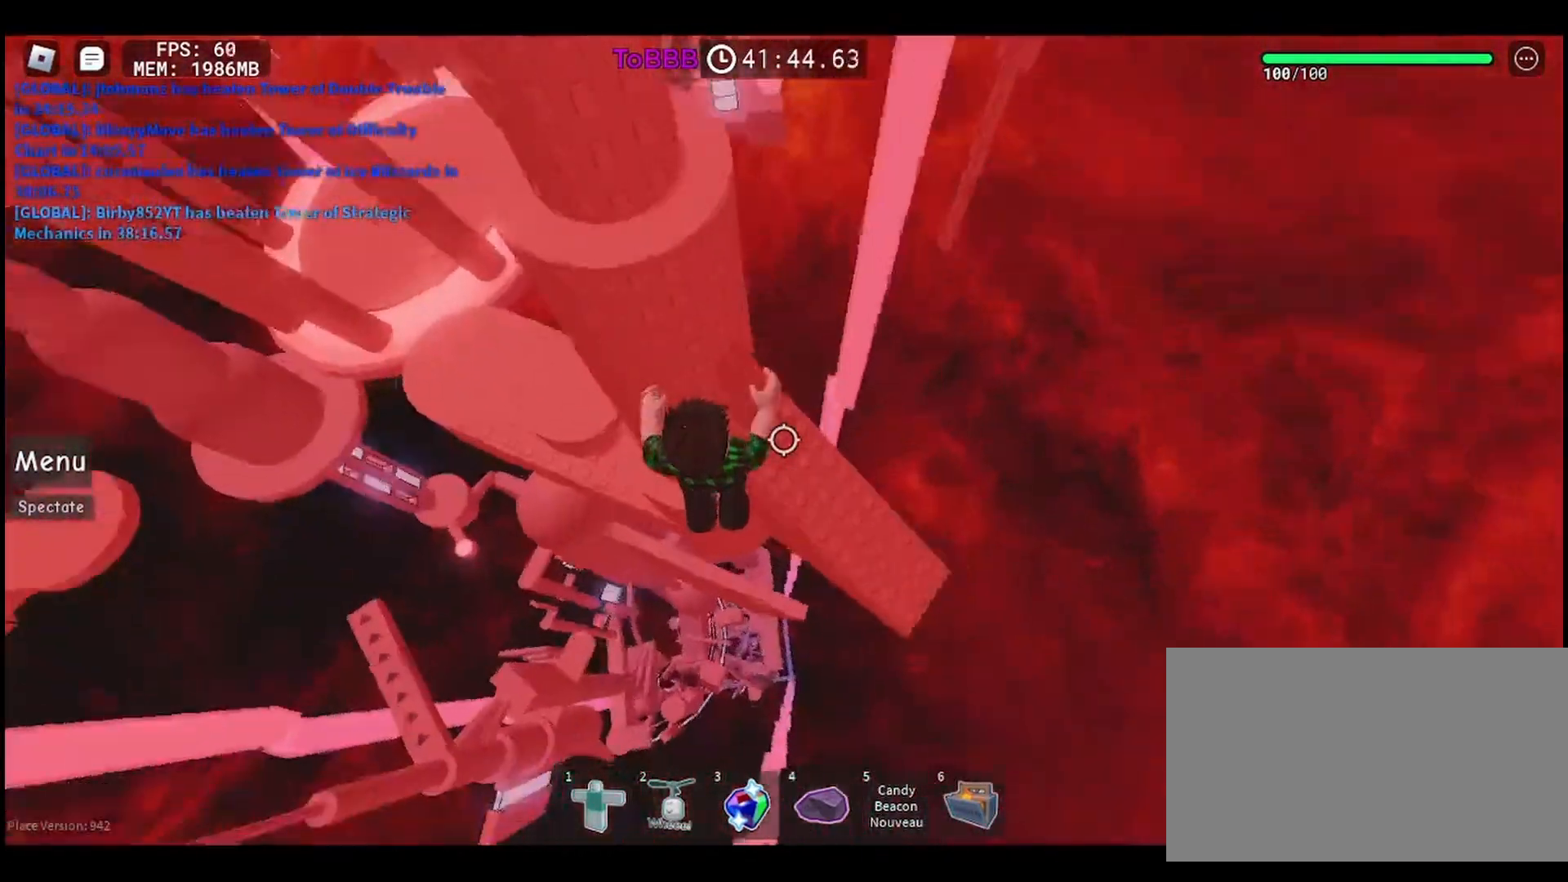
{"keys": [], "mouse": [], "events": [[100, "w", "up"], [117, "d", "up"], [250, "space", "down"], [350, "space", "up"]]}
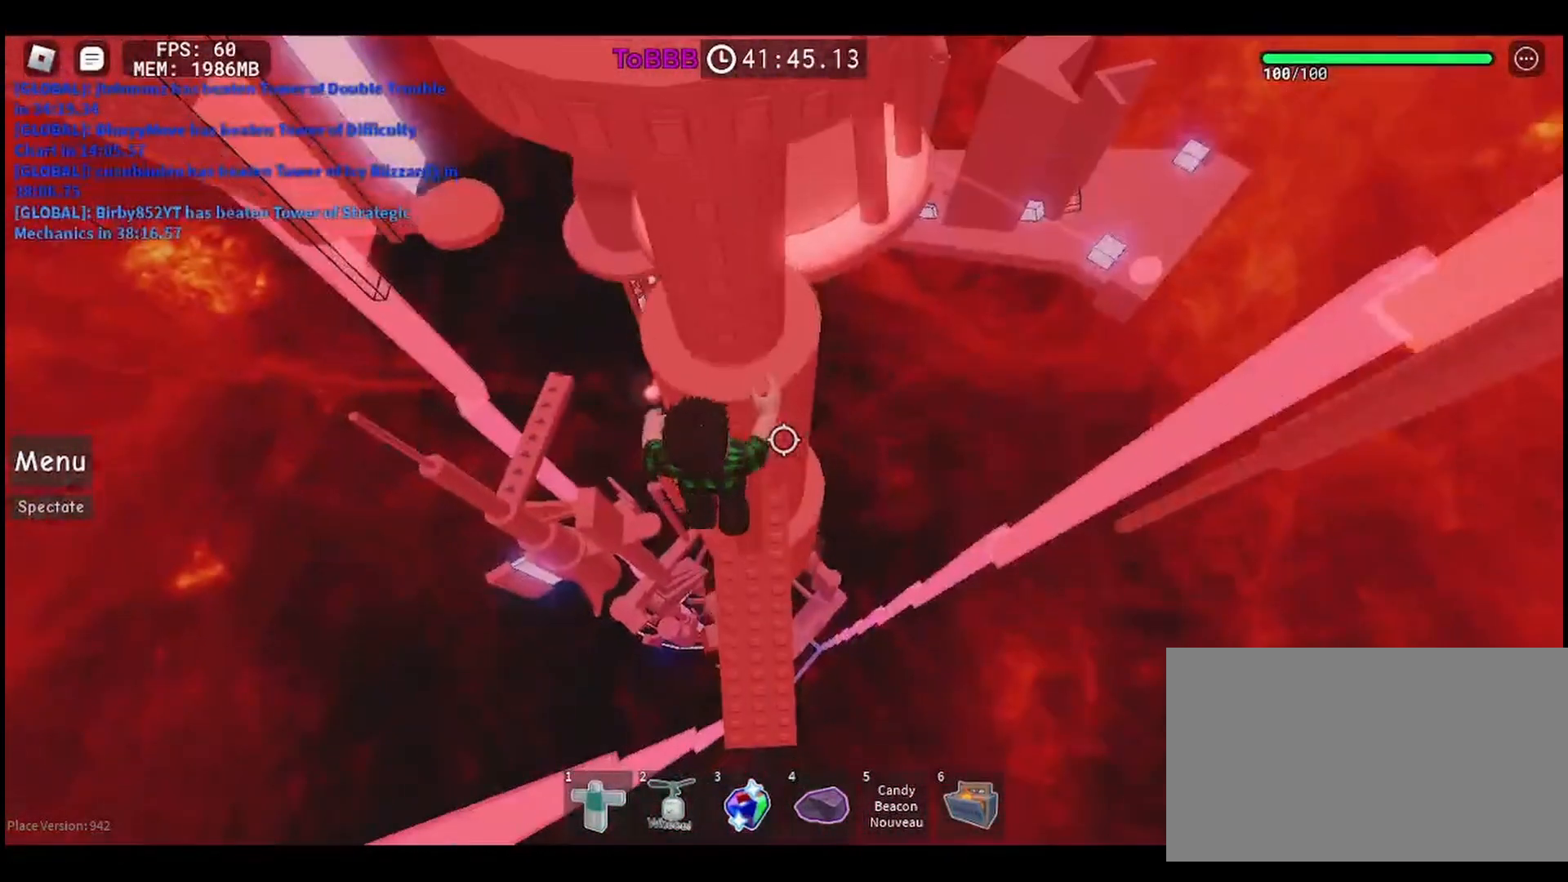
{"keys": [], "mouse": [], "events": [[17, "w", "down"], [217, "w", "up"], [383, "space", "down"], [467, "space", "up"]]}
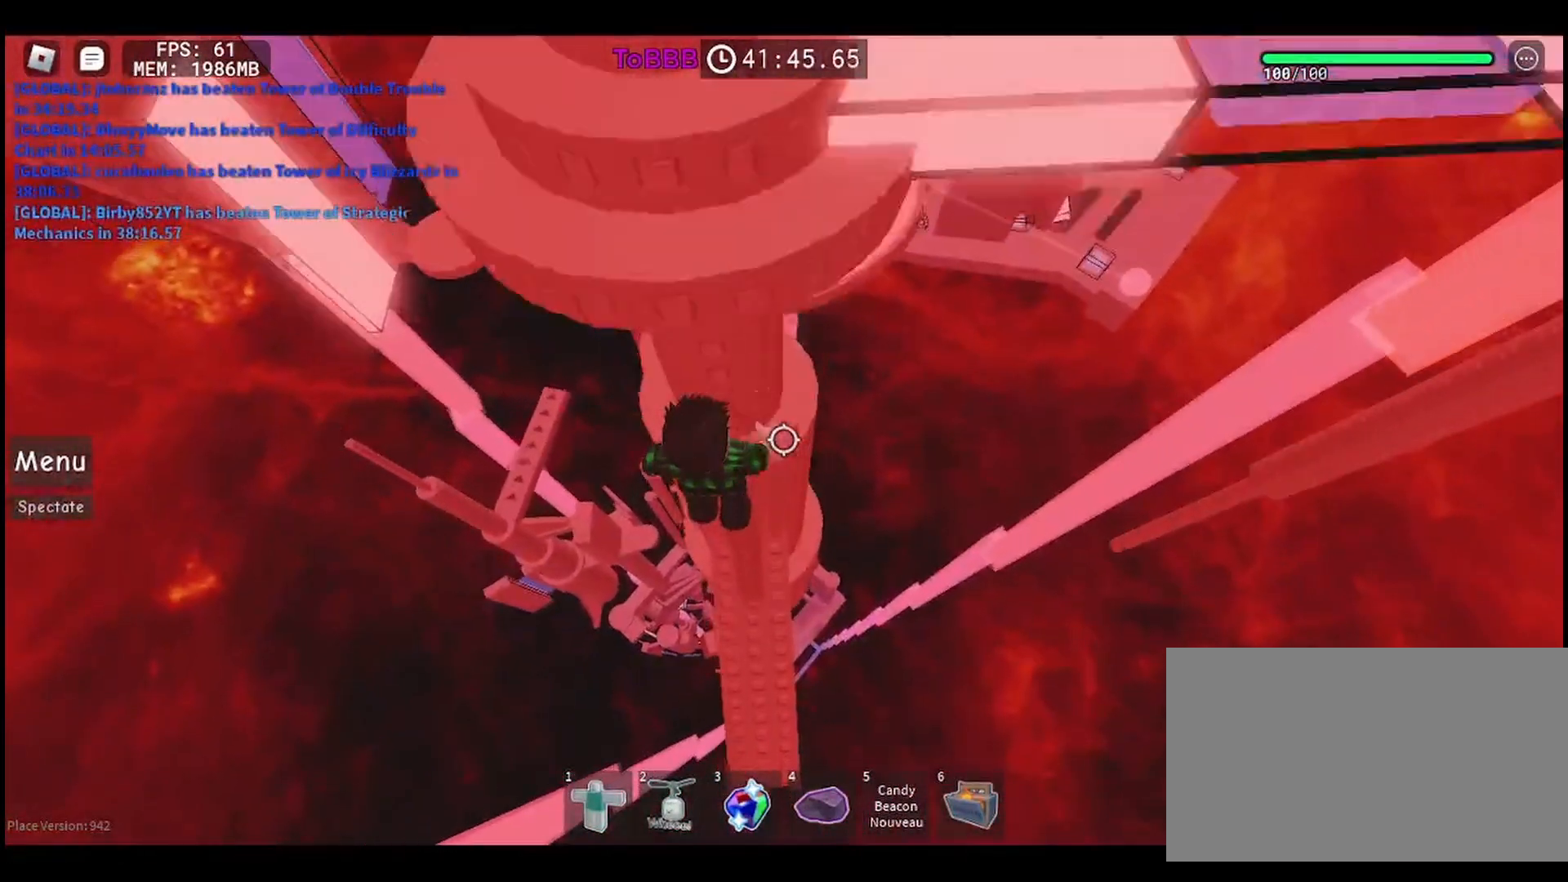
{"keys": [], "mouse": [], "events": [[217, "w", "down"], [333, "w", "up"]]}
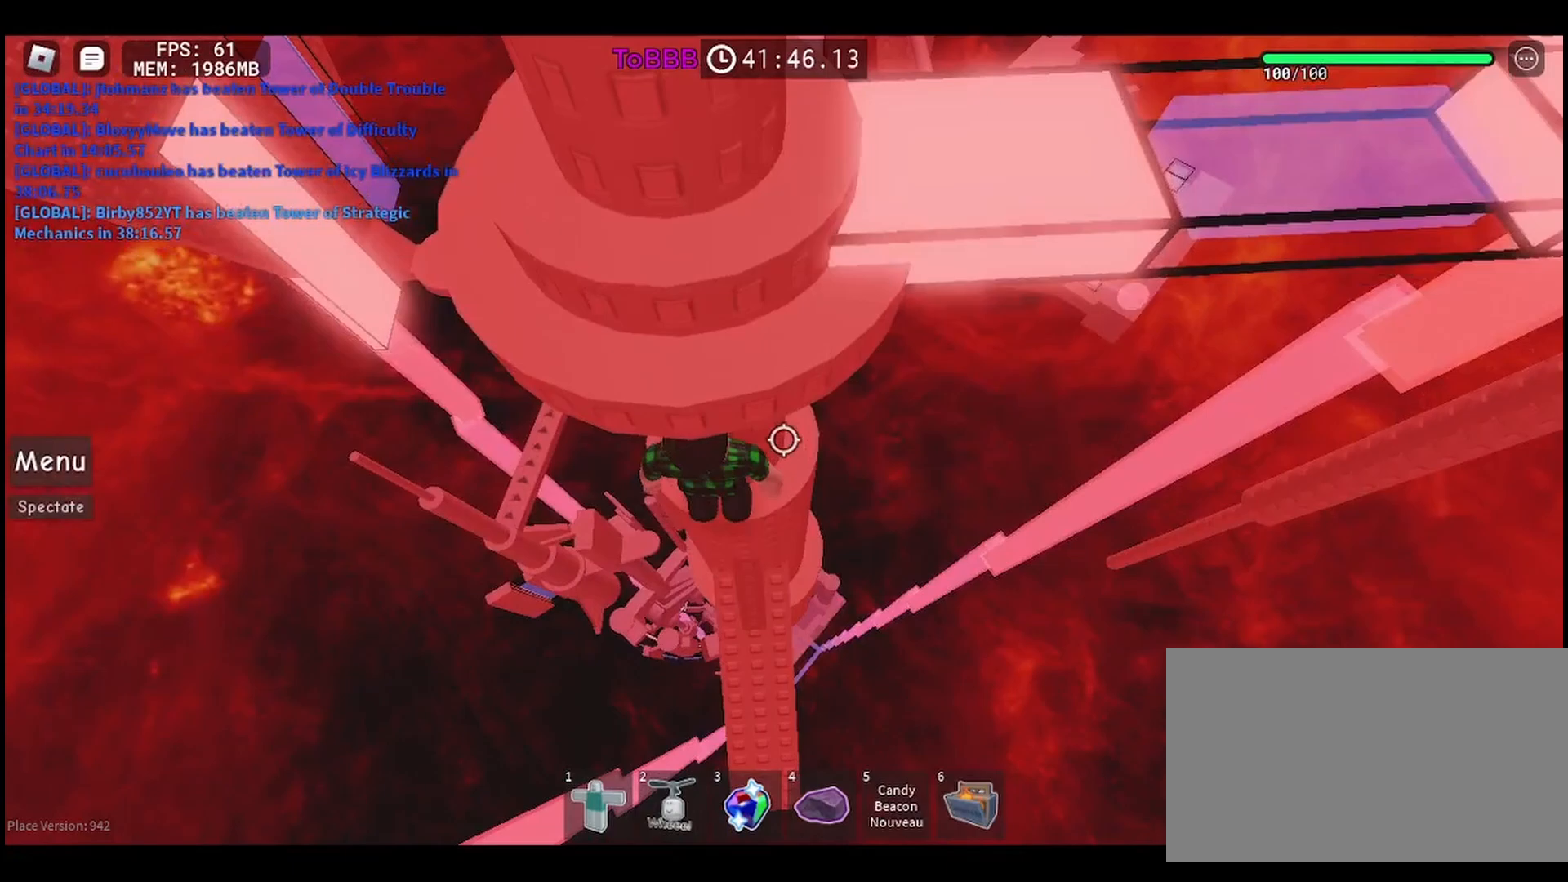
{"keys": ["w"], "mouse": [], "events": [[83, "s", "down"], [200, "s", "up"], [200, "space", "down"], [333, "w", "down"], [350, "space", "up"]]}
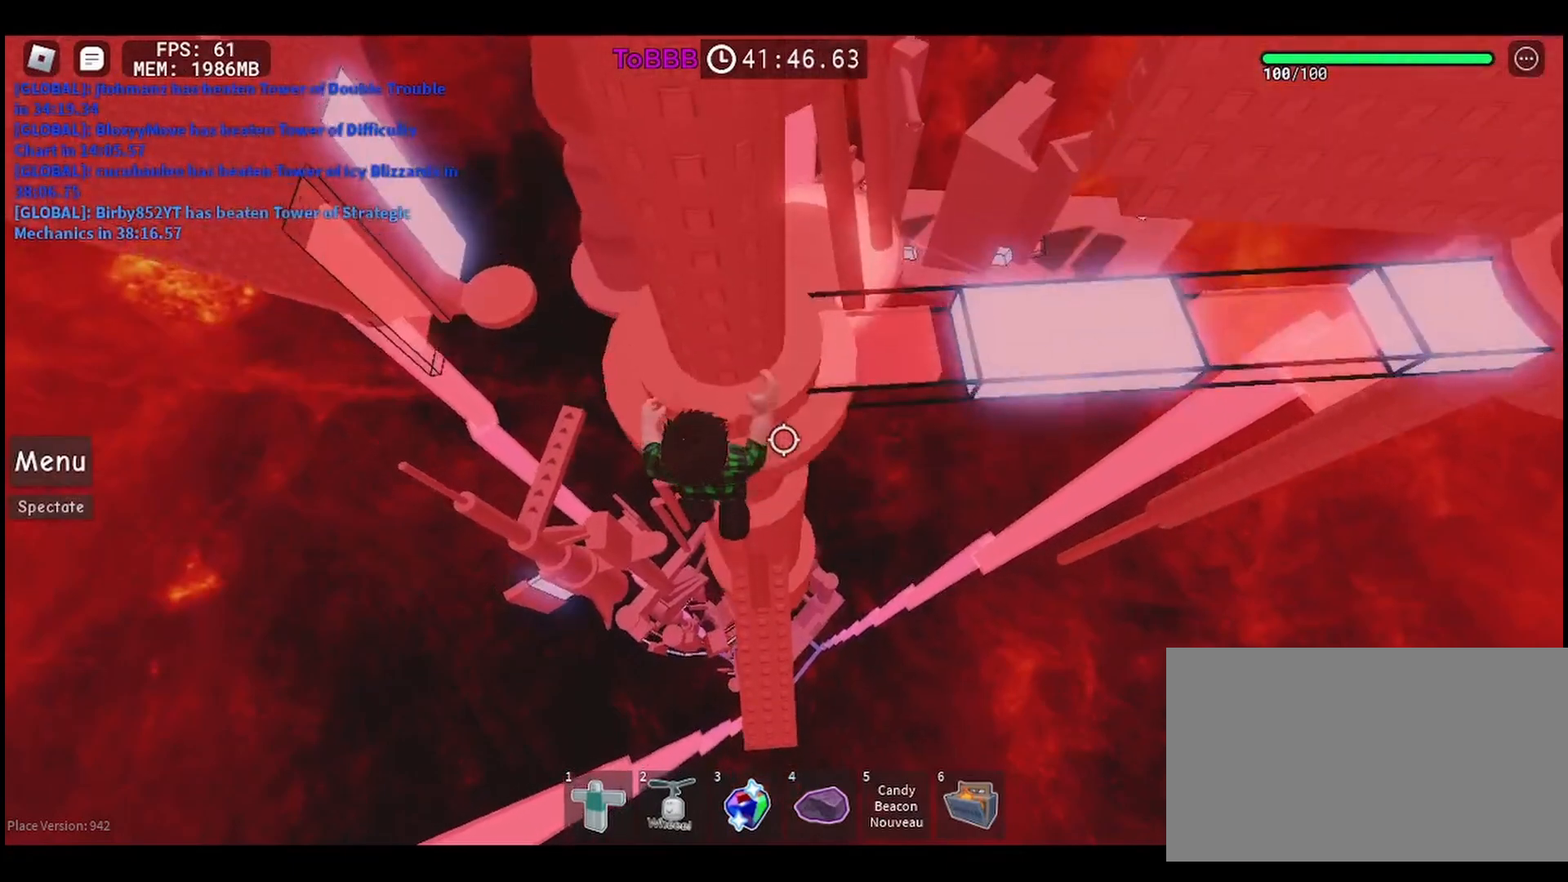
{"keys": [], "mouse": [], "events": [[83, "d", "down"], [250, "d", "up"], [267, "w", "up"]]}
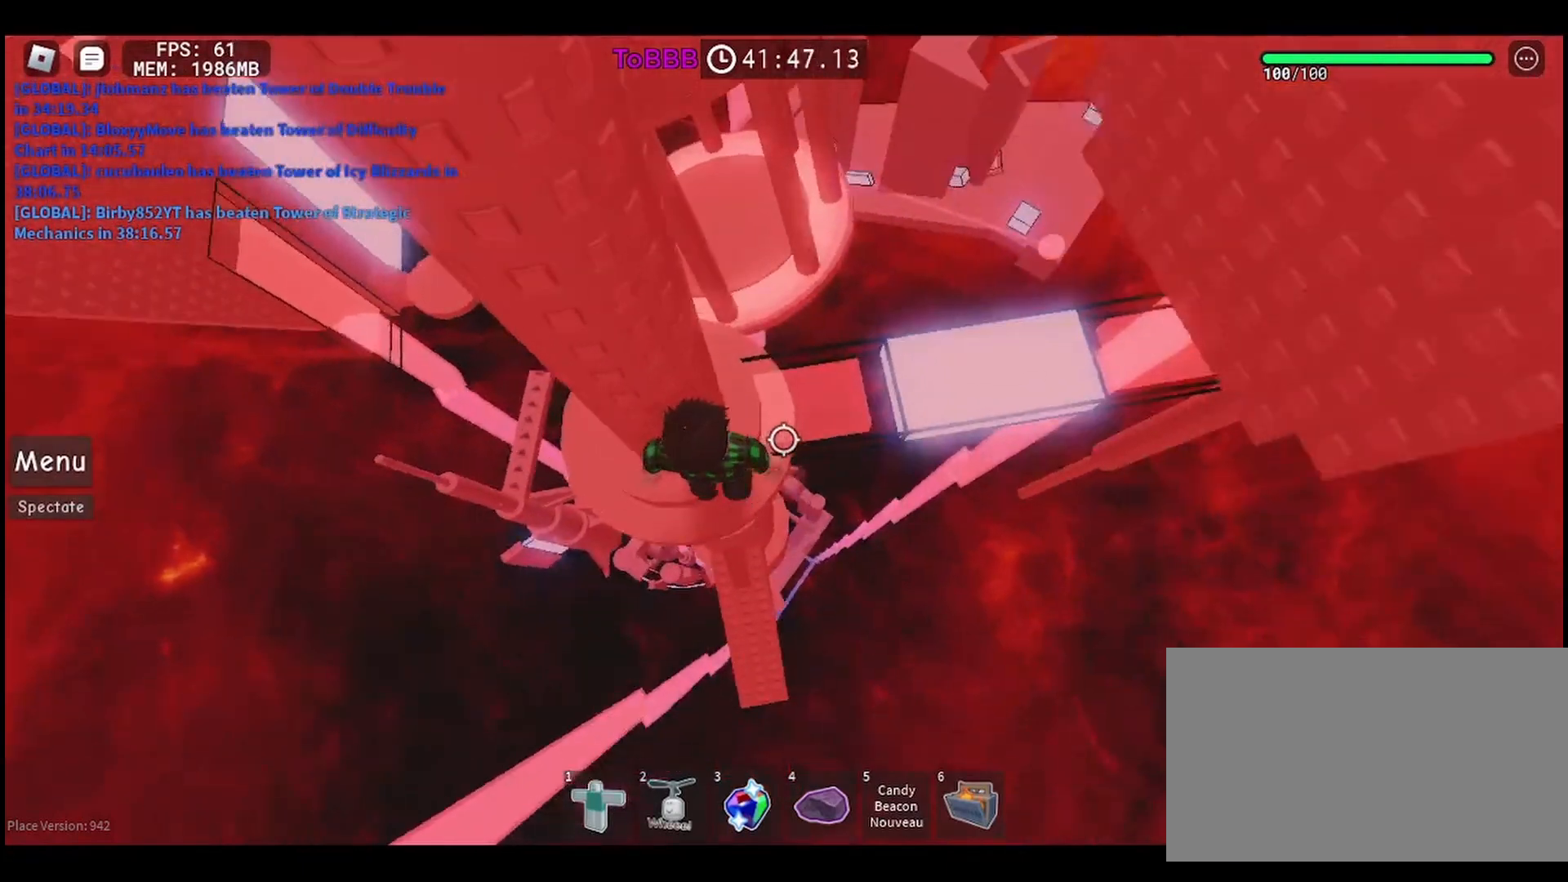
{"keys": [], "mouse": [], "events": []}
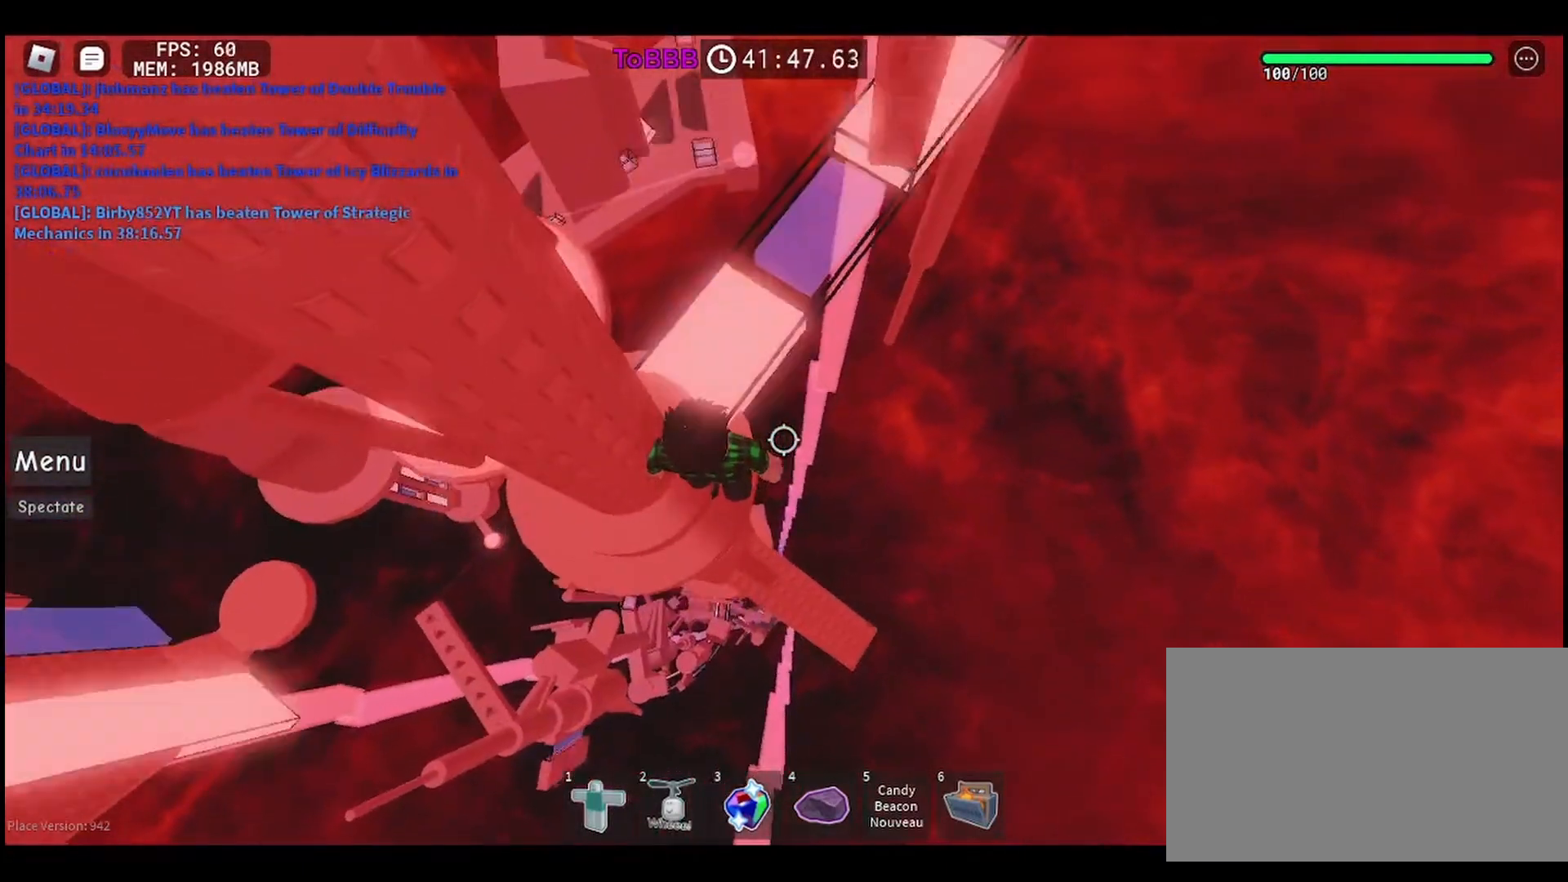
{"keys": [], "mouse": [], "events": [[50, "a", "down"], [50, "w", "down"], [133, "w", "up"], [150, "a", "up"]]}
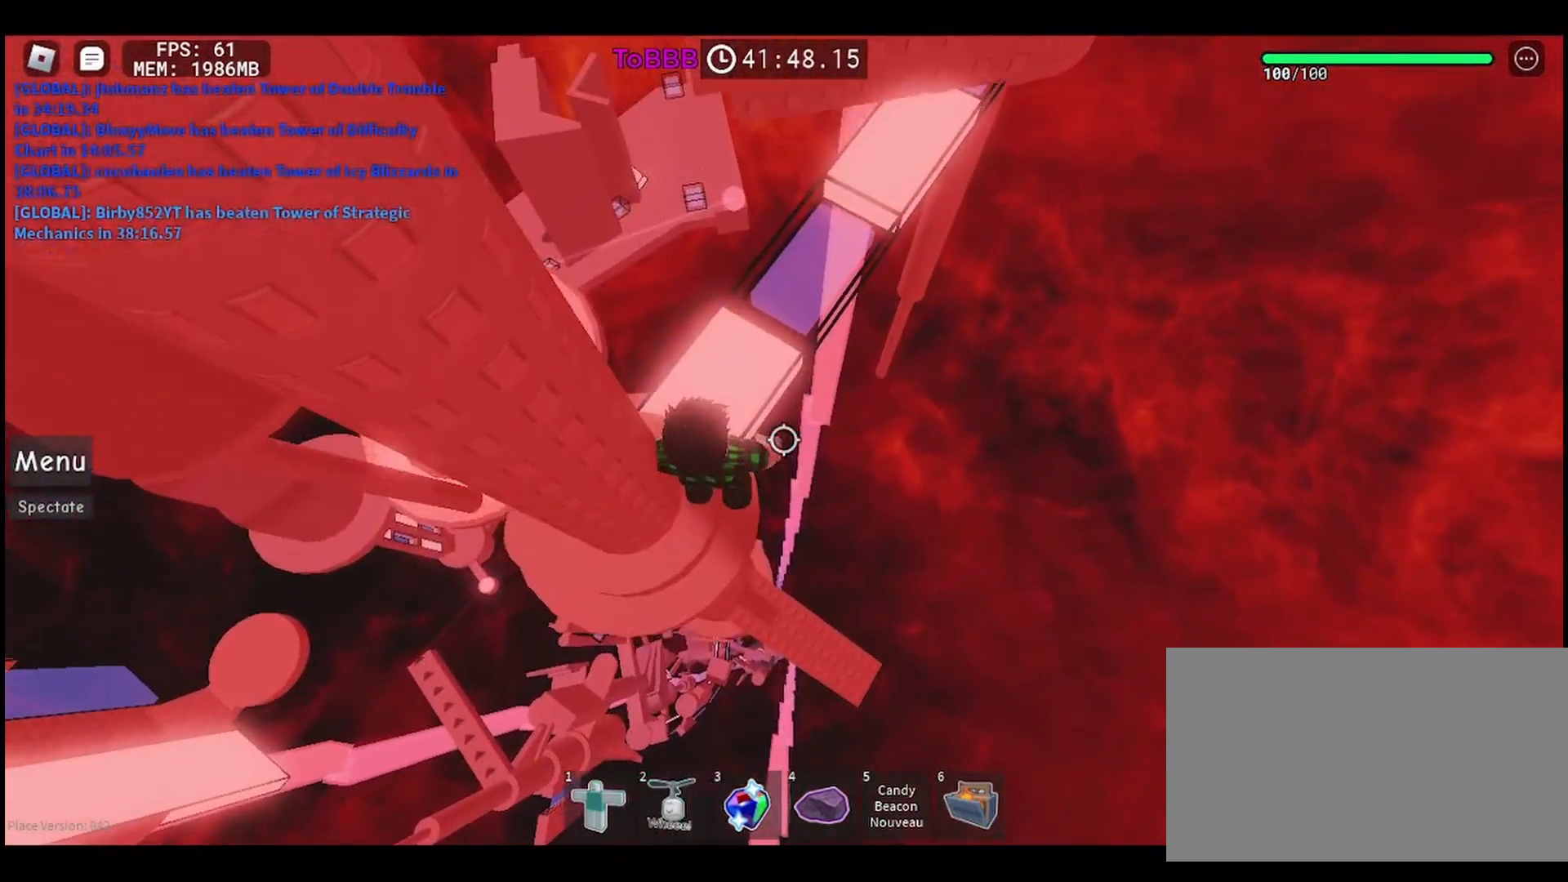
{"keys": [], "mouse": [], "events": []}
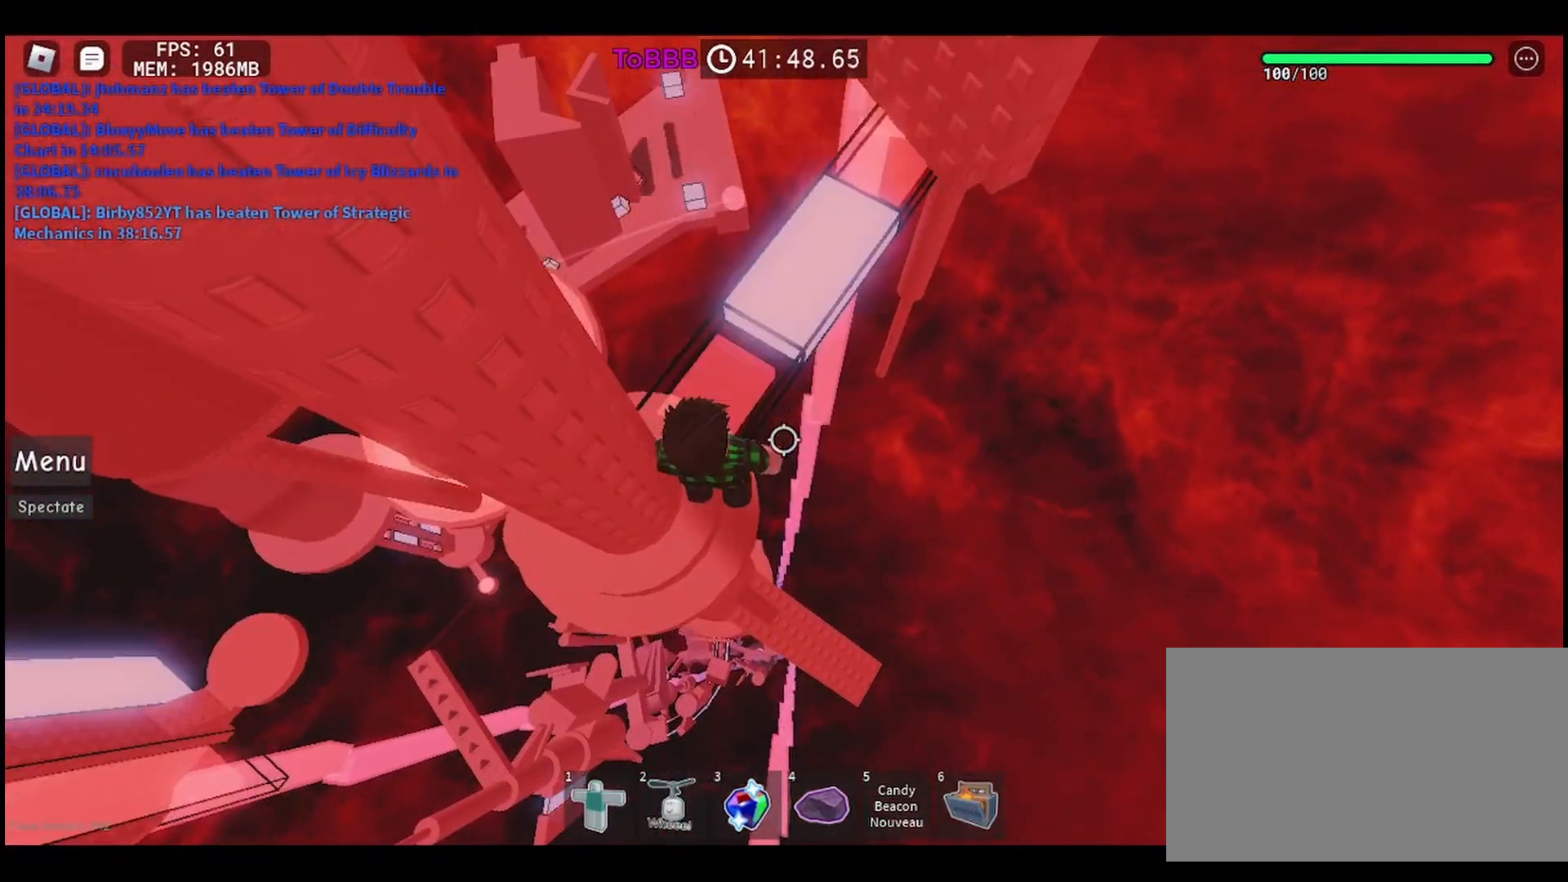
{"keys": [], "mouse": [], "events": []}
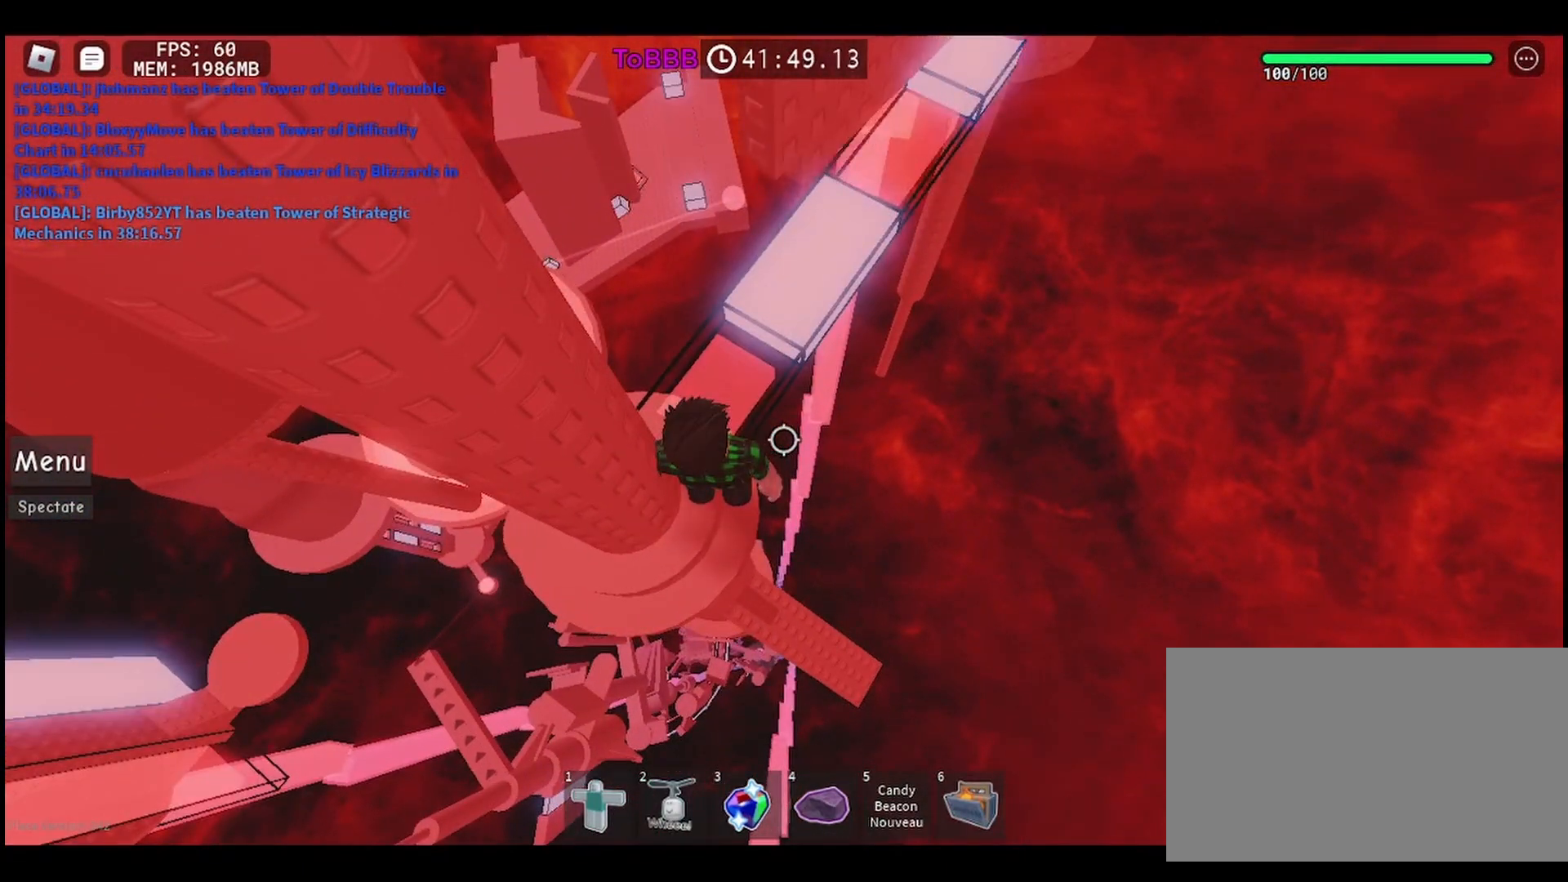
{"keys": [], "mouse": [], "events": []}
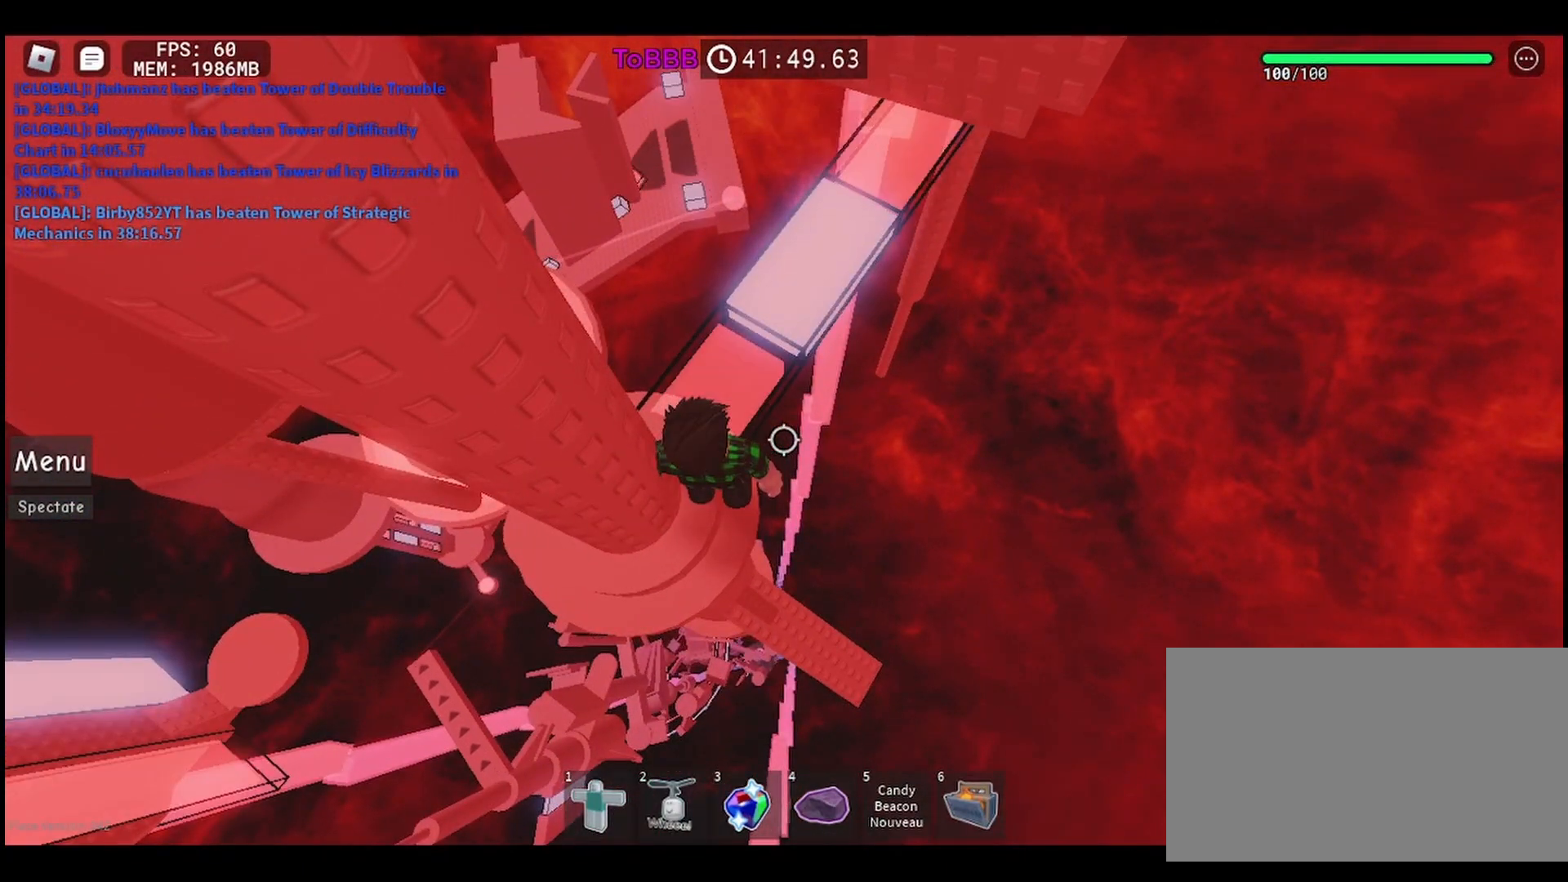
{"keys": [], "mouse": [], "events": []}
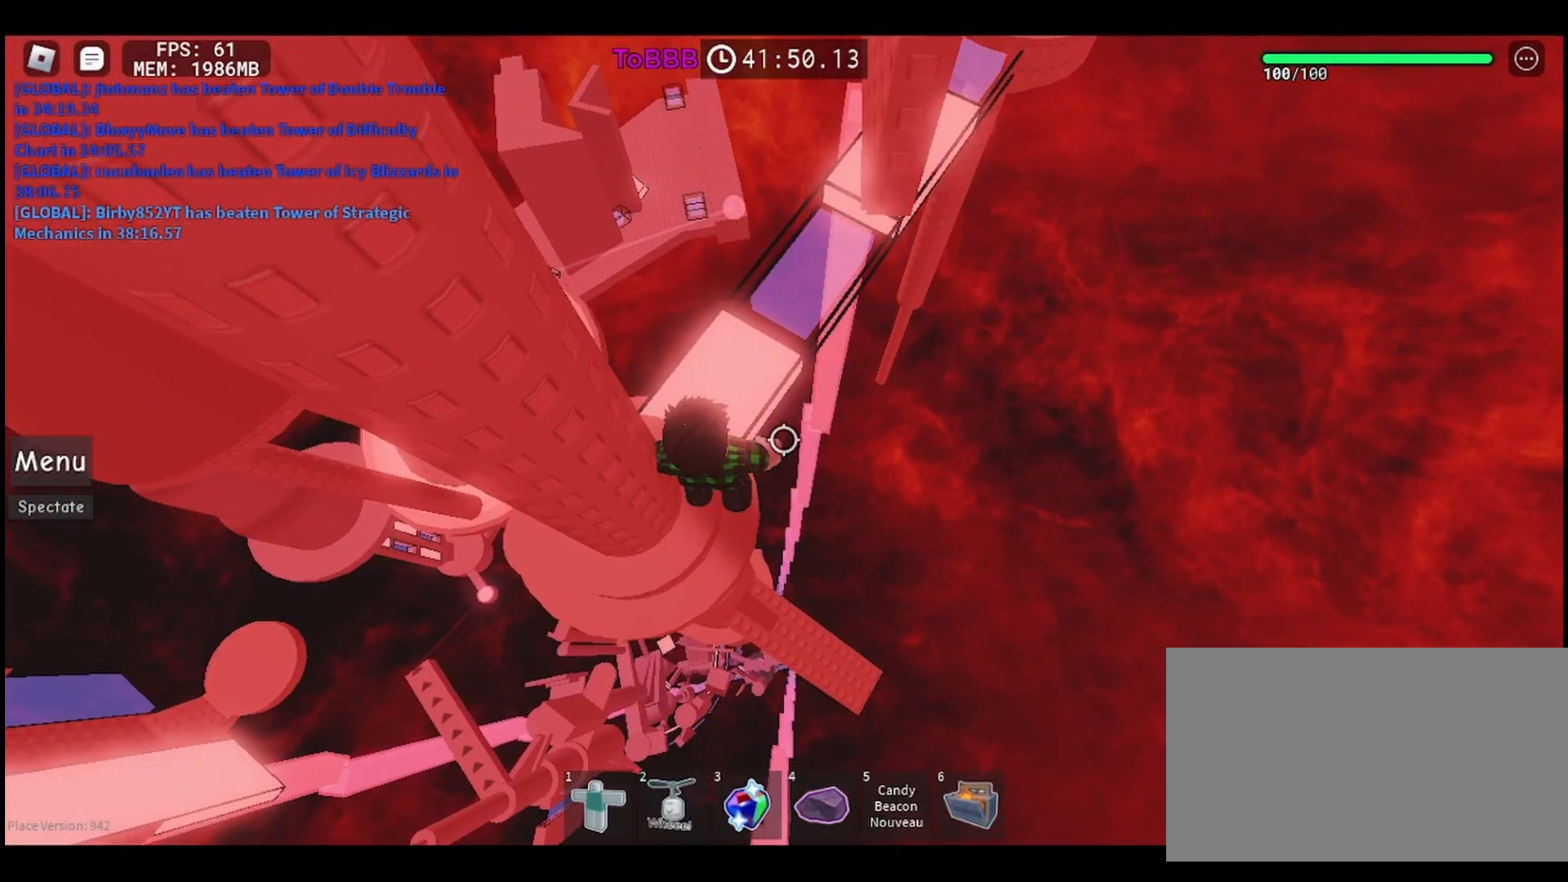
{"keys": [], "mouse": [], "events": []}